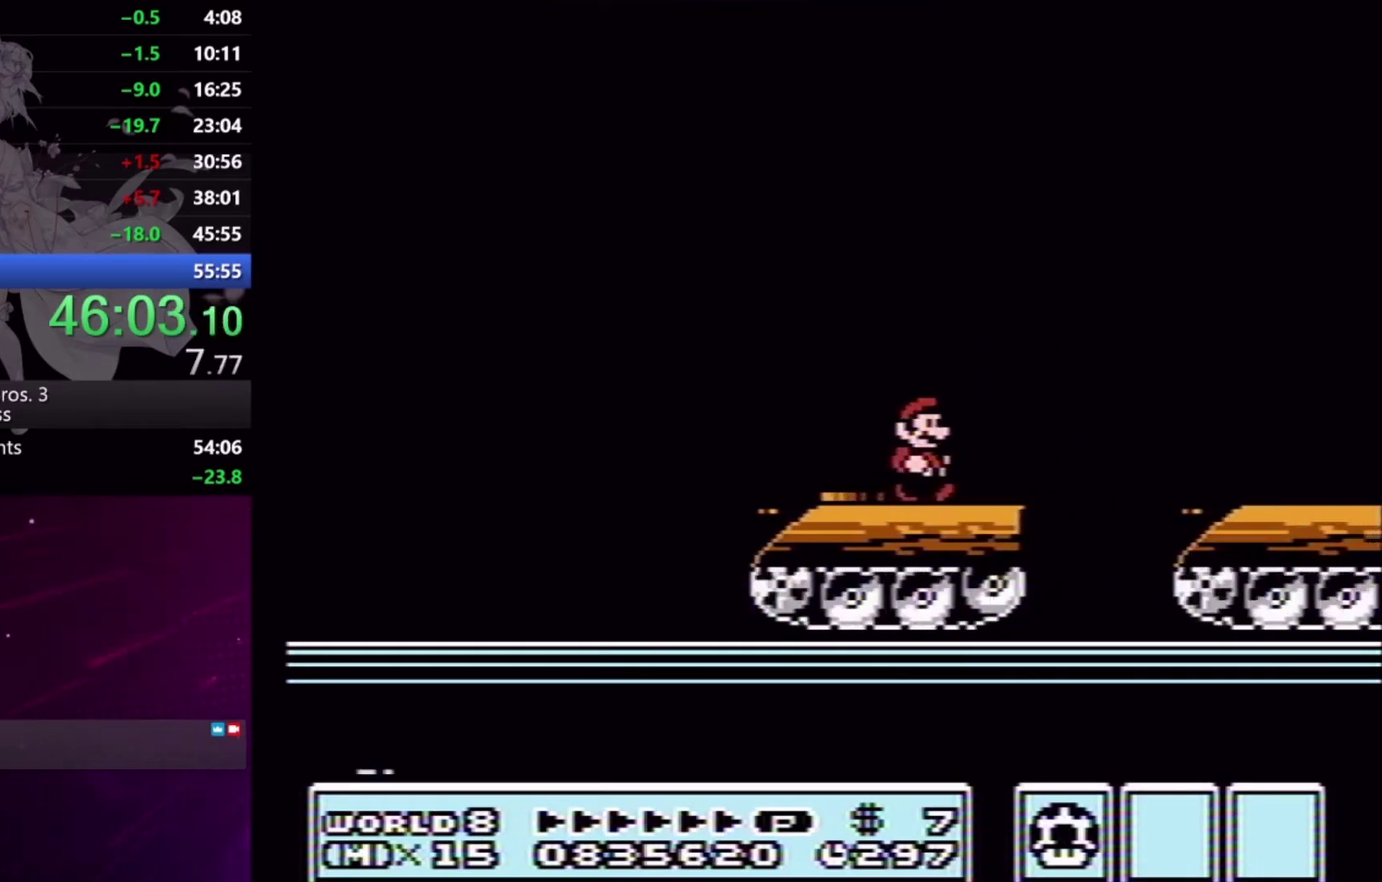
Gameplay with a controller (Xbox layout); each line is a JSON object with the inputs held at the frame after it. "events" lists button and stick changes between this image and that frame as [ms after this image, input, new state], when the widget could be followed in between. Not read: L2 L3 R2 R3 left_stick right_stick.
{"buttons": ["A", "X", "DPAD_RIGHT"], "events": [[133, "A", "down"]]}
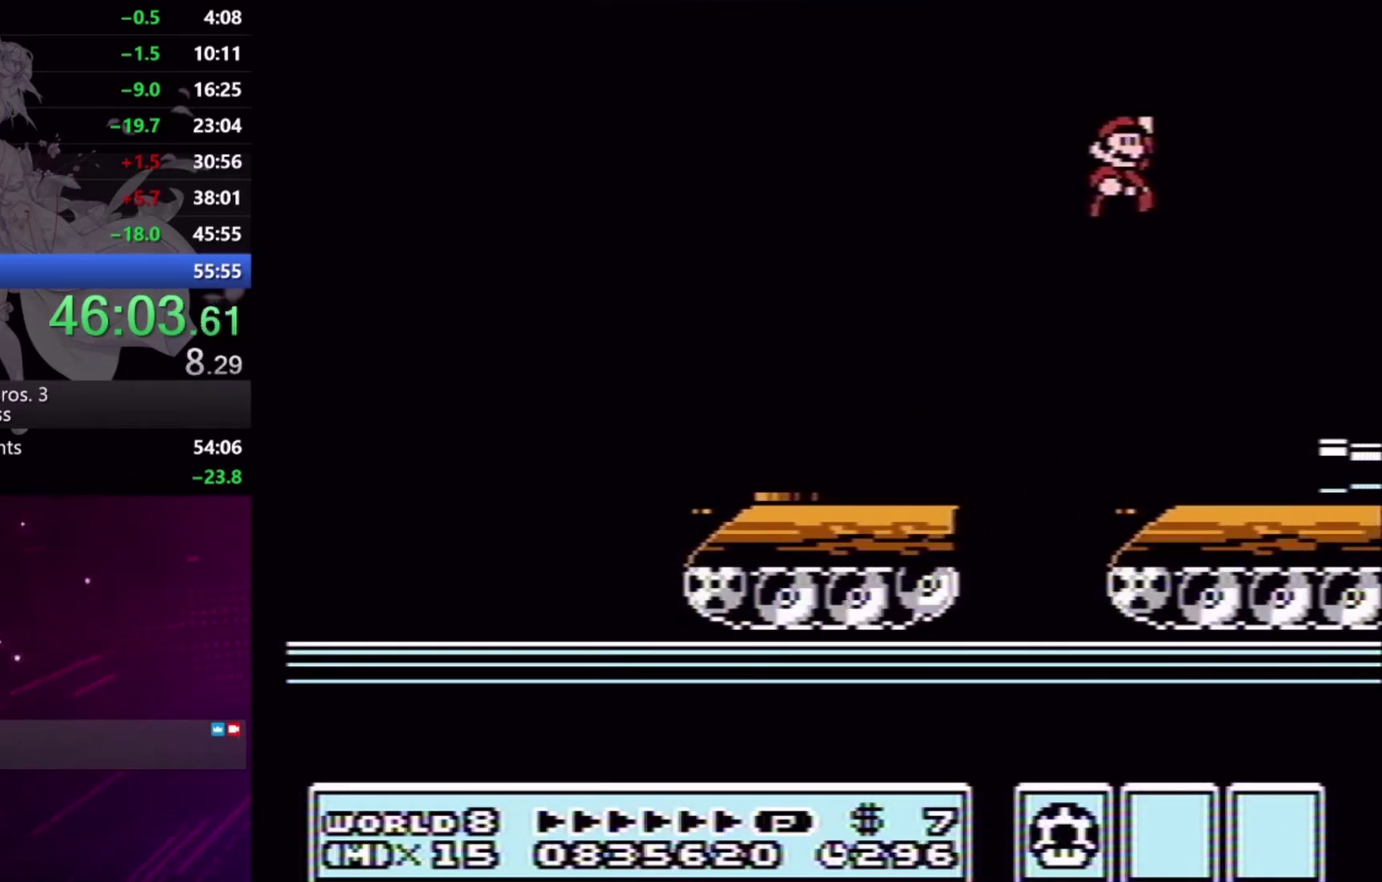
{"buttons": ["X"], "events": [[333, "A", "up"], [500, "DPAD_RIGHT", "up"]]}
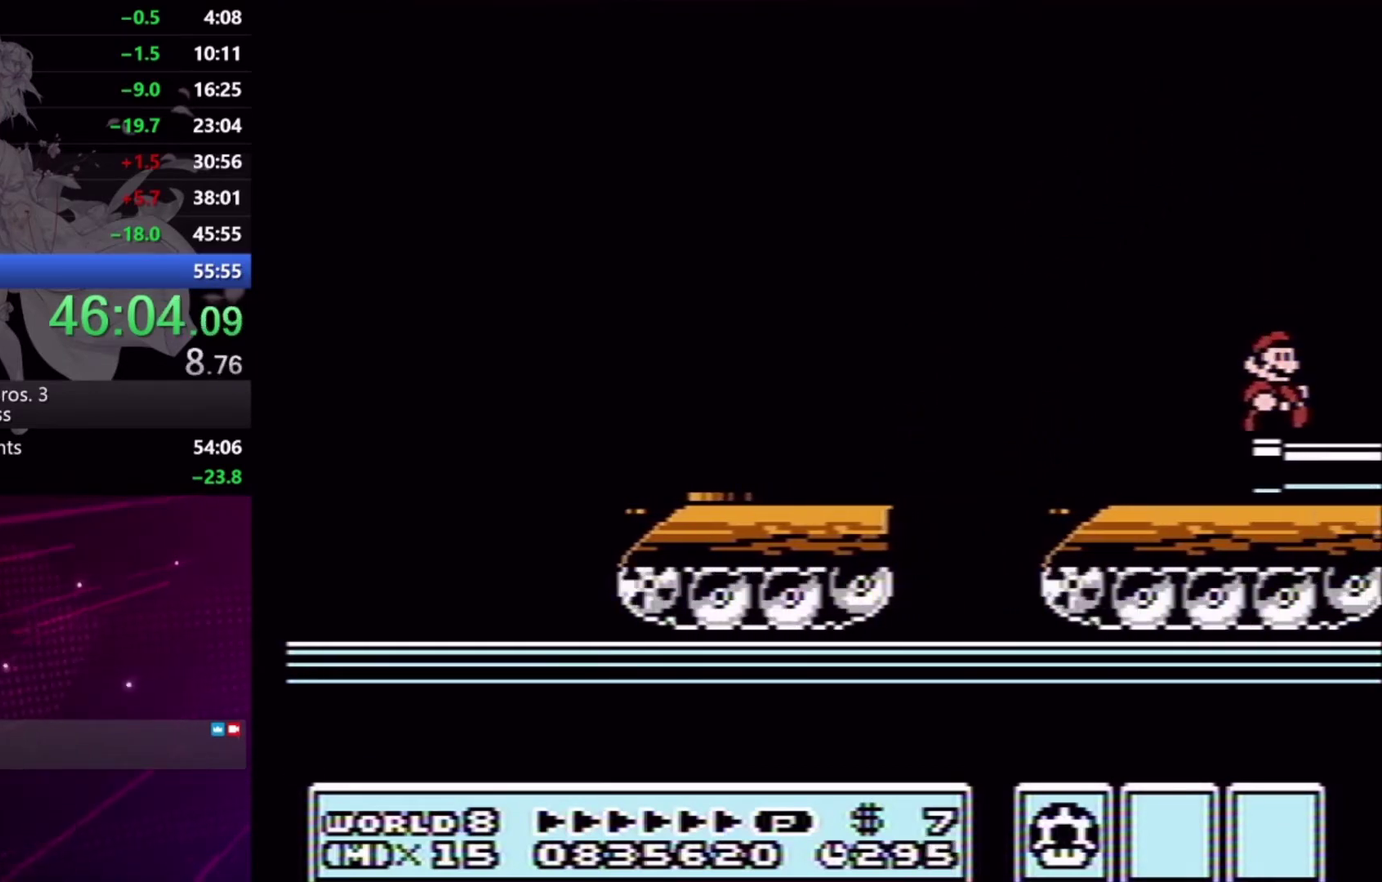
{"buttons": ["X", "DPAD_LEFT"], "events": [[467, "DPAD_LEFT", "down"]]}
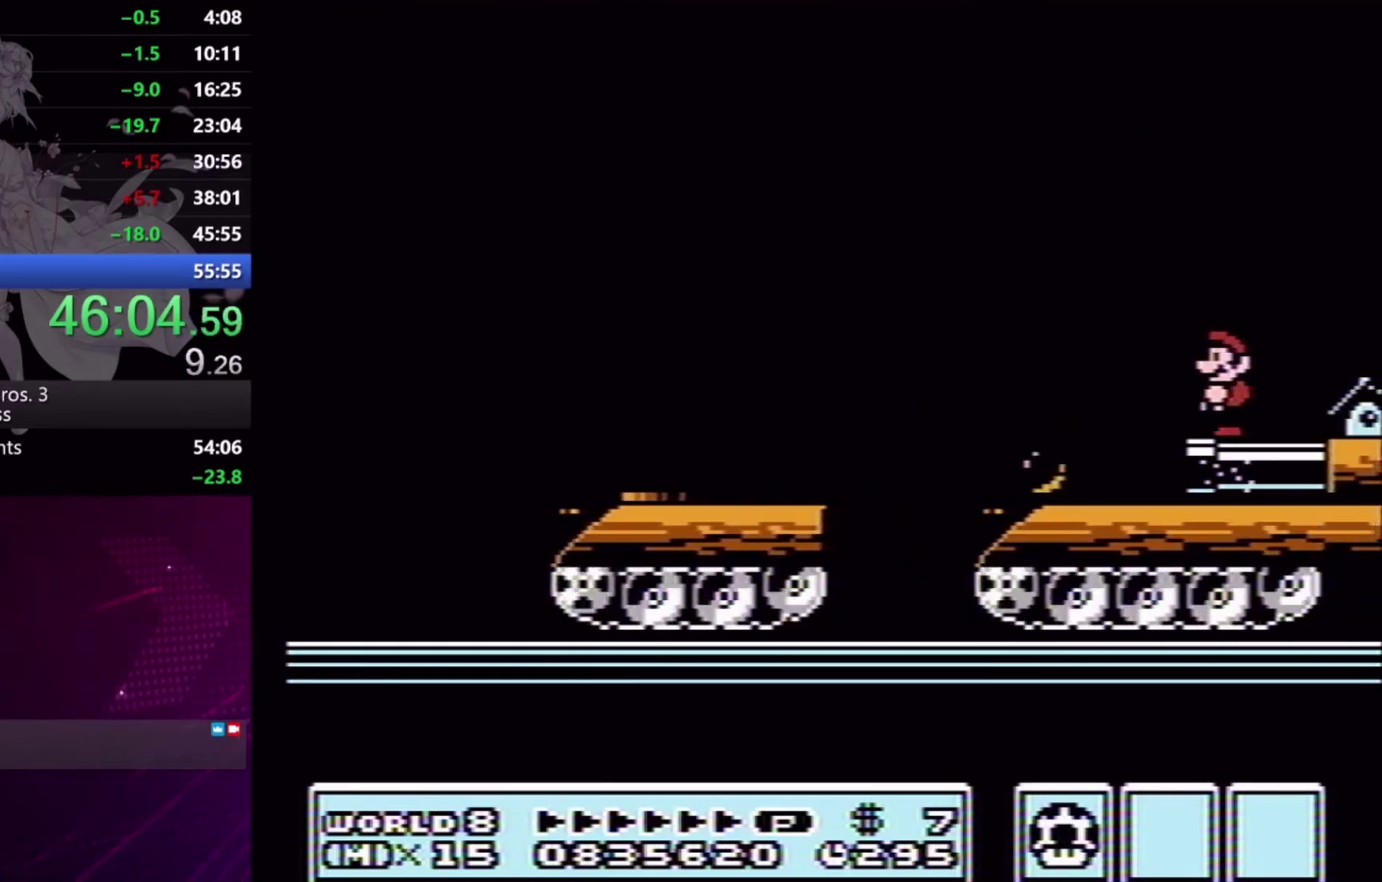
{"buttons": ["A", "X", "DPAD_RIGHT"], "events": [[67, "DPAD_LEFT", "up"], [233, "A", "down"], [233, "DPAD_RIGHT", "down"]]}
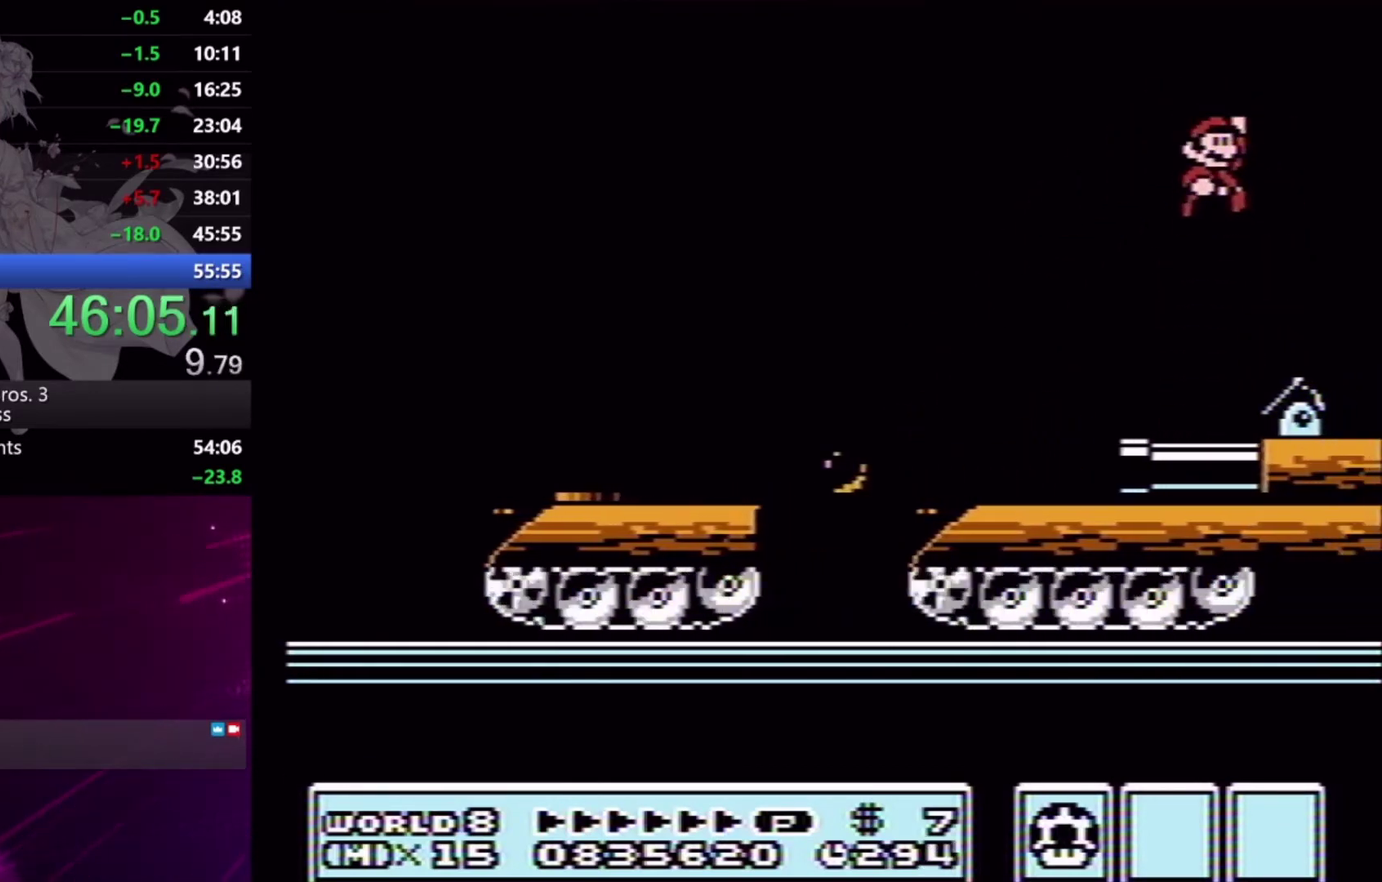
{"buttons": ["X", "DPAD_RIGHT"], "events": [[300, "A", "up"]]}
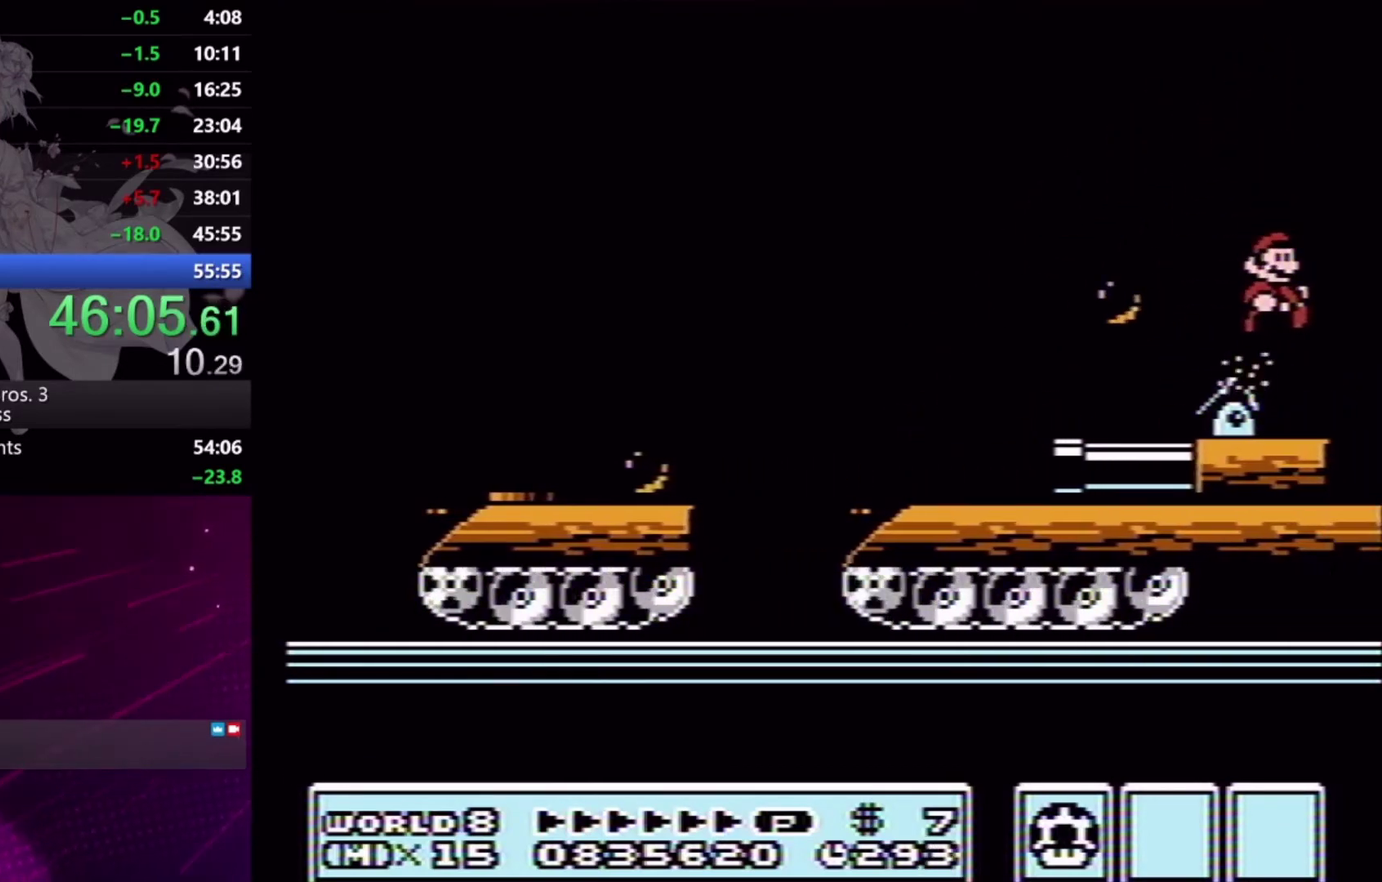
{"buttons": ["A", "X", "DPAD_RIGHT"], "events": [[267, "A", "down"]]}
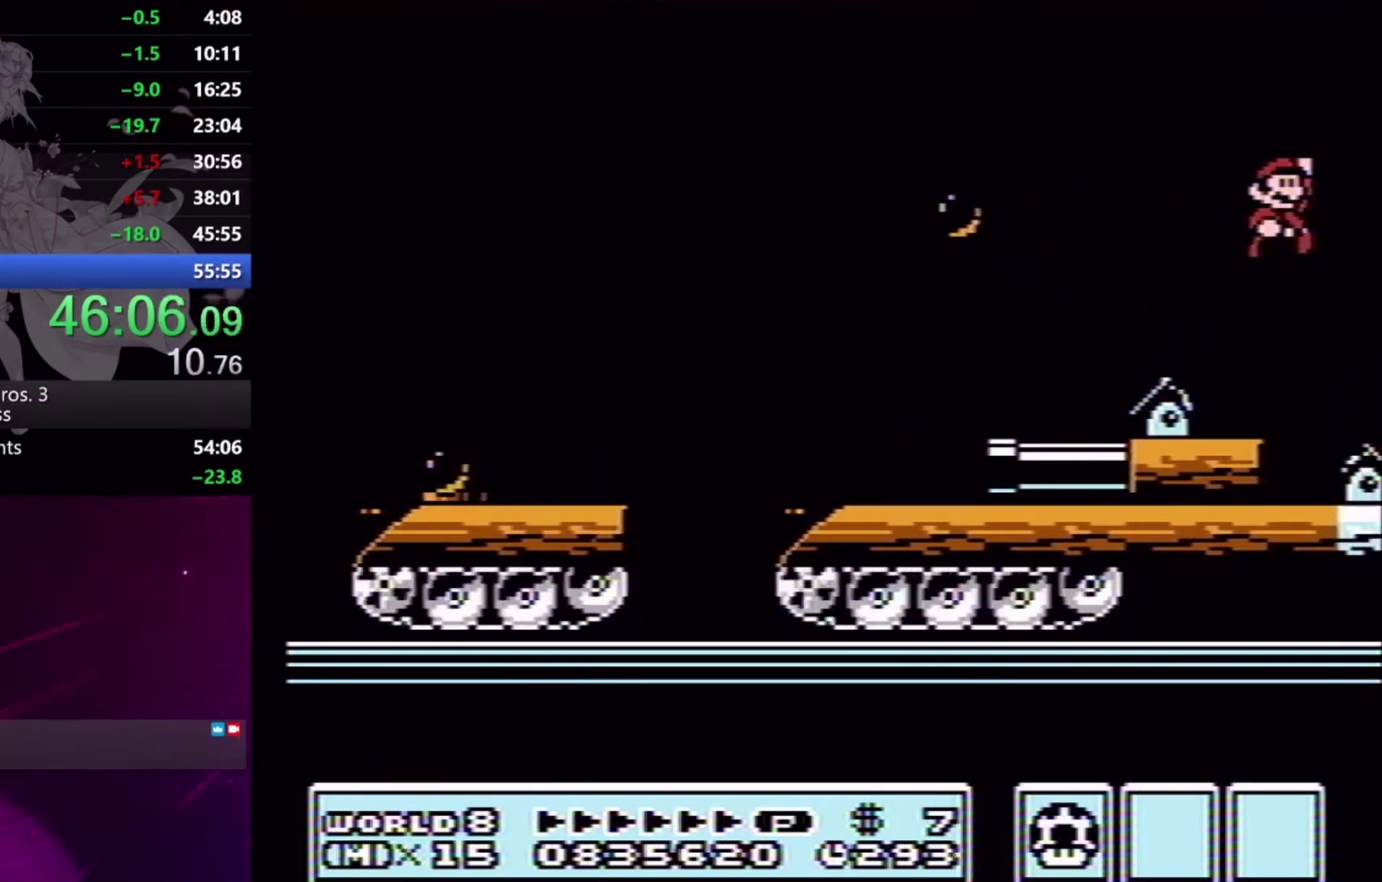
{"buttons": ["X", "DPAD_RIGHT"], "events": [[200, "A", "up"]]}
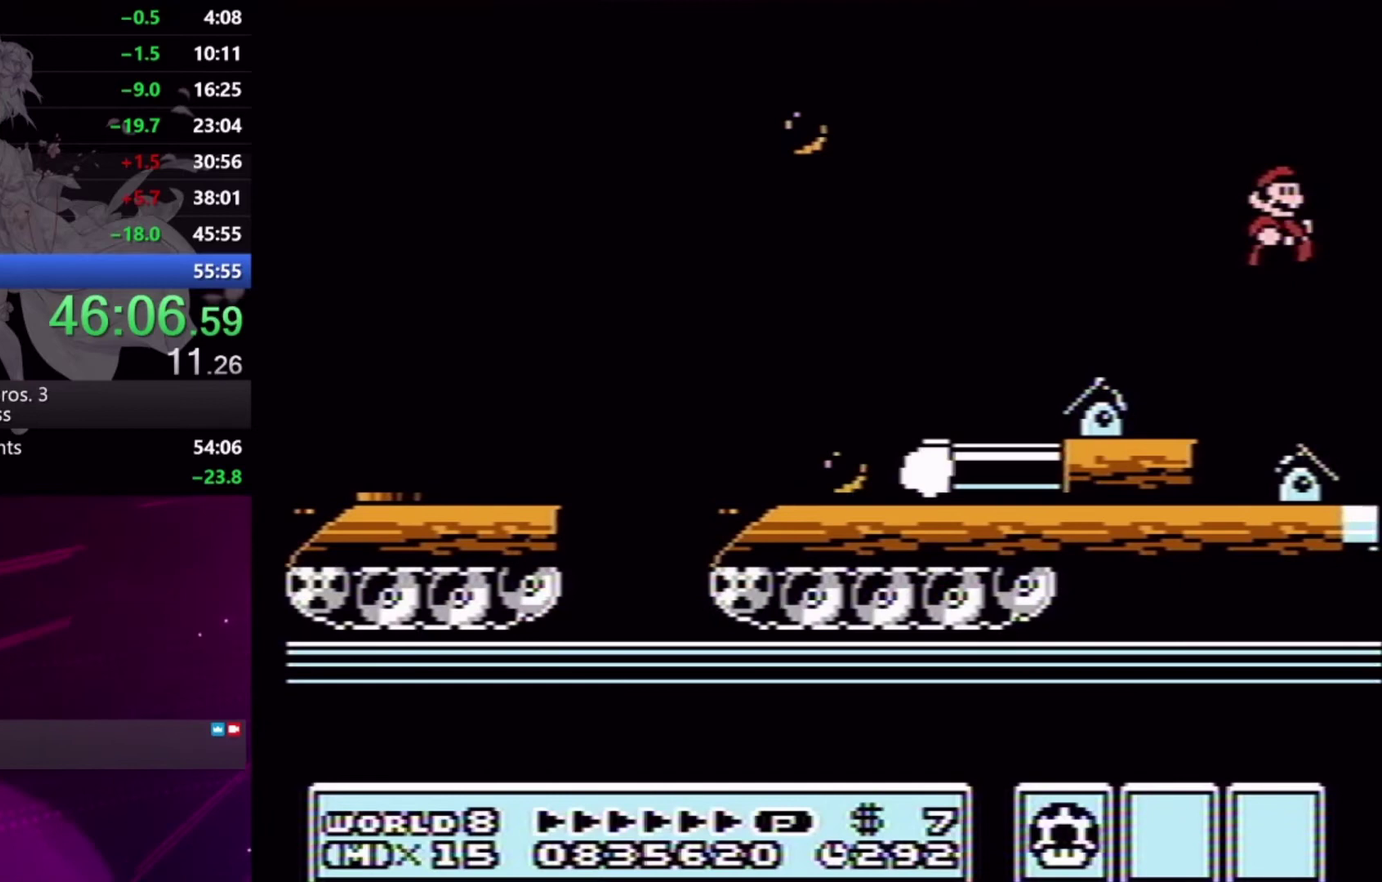
{"buttons": ["X"], "events": [[433, "DPAD_RIGHT", "up"]]}
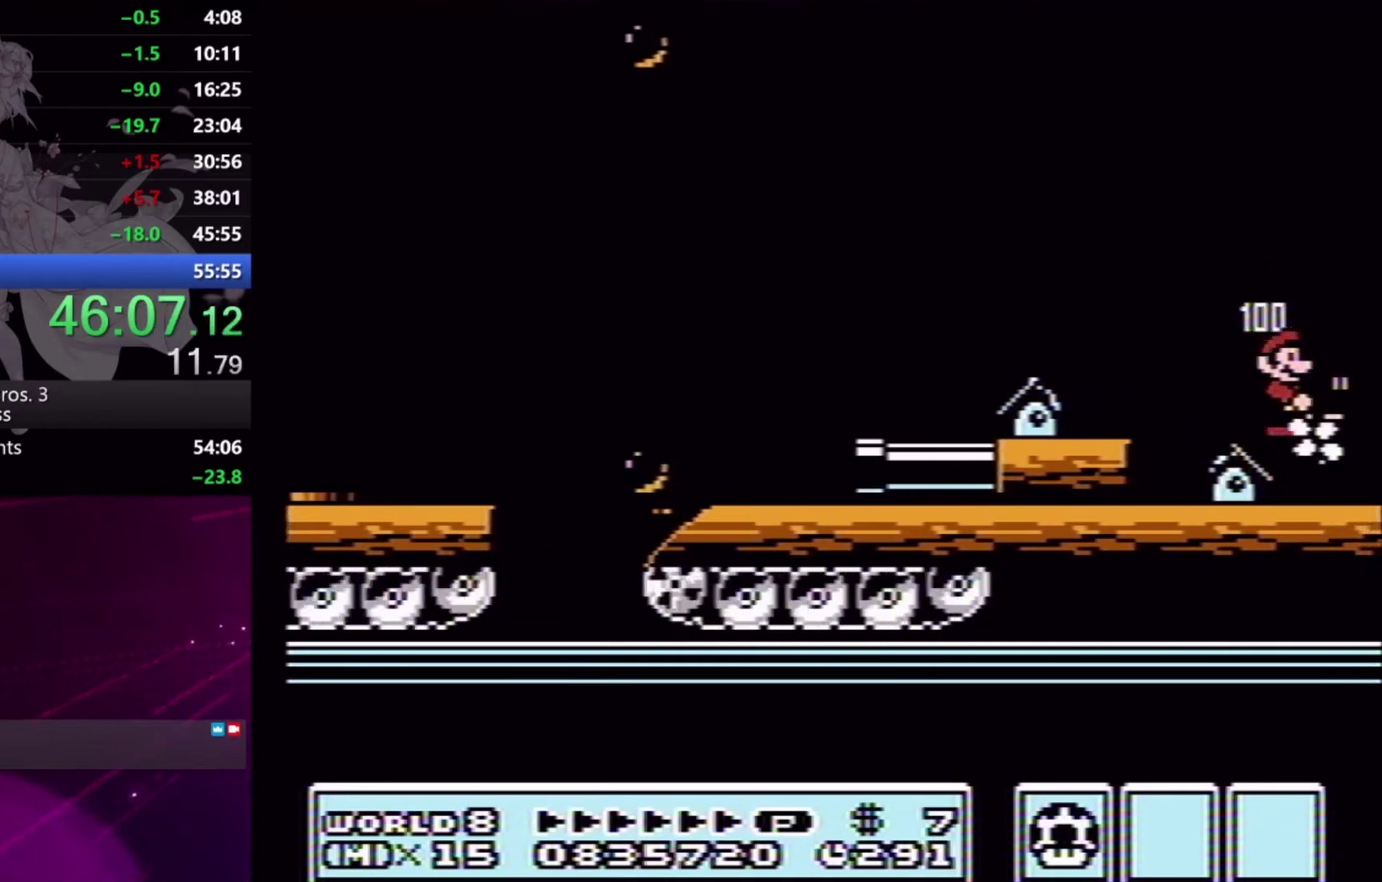
{"buttons": ["DPAD_LEFT"], "events": [[167, "A", "down"], [233, "DPAD_LEFT", "down"], [500, "A", "up"], [500, "X", "up"]]}
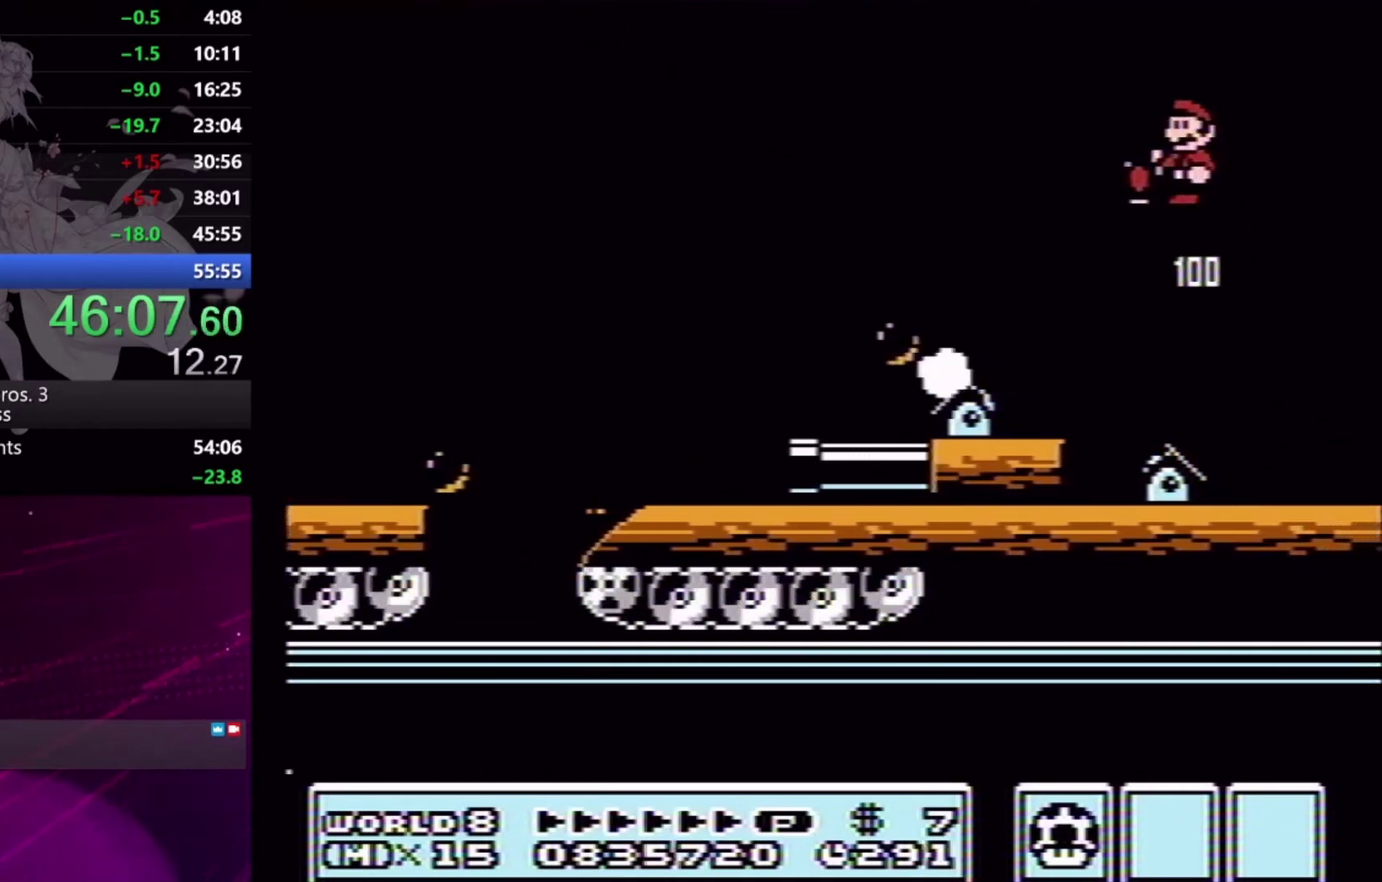
{"buttons": ["X"], "events": [[33, "DPAD_LEFT", "up"], [100, "X", "down"], [200, "DPAD_RIGHT", "down"], [367, "DPAD_RIGHT", "up"]]}
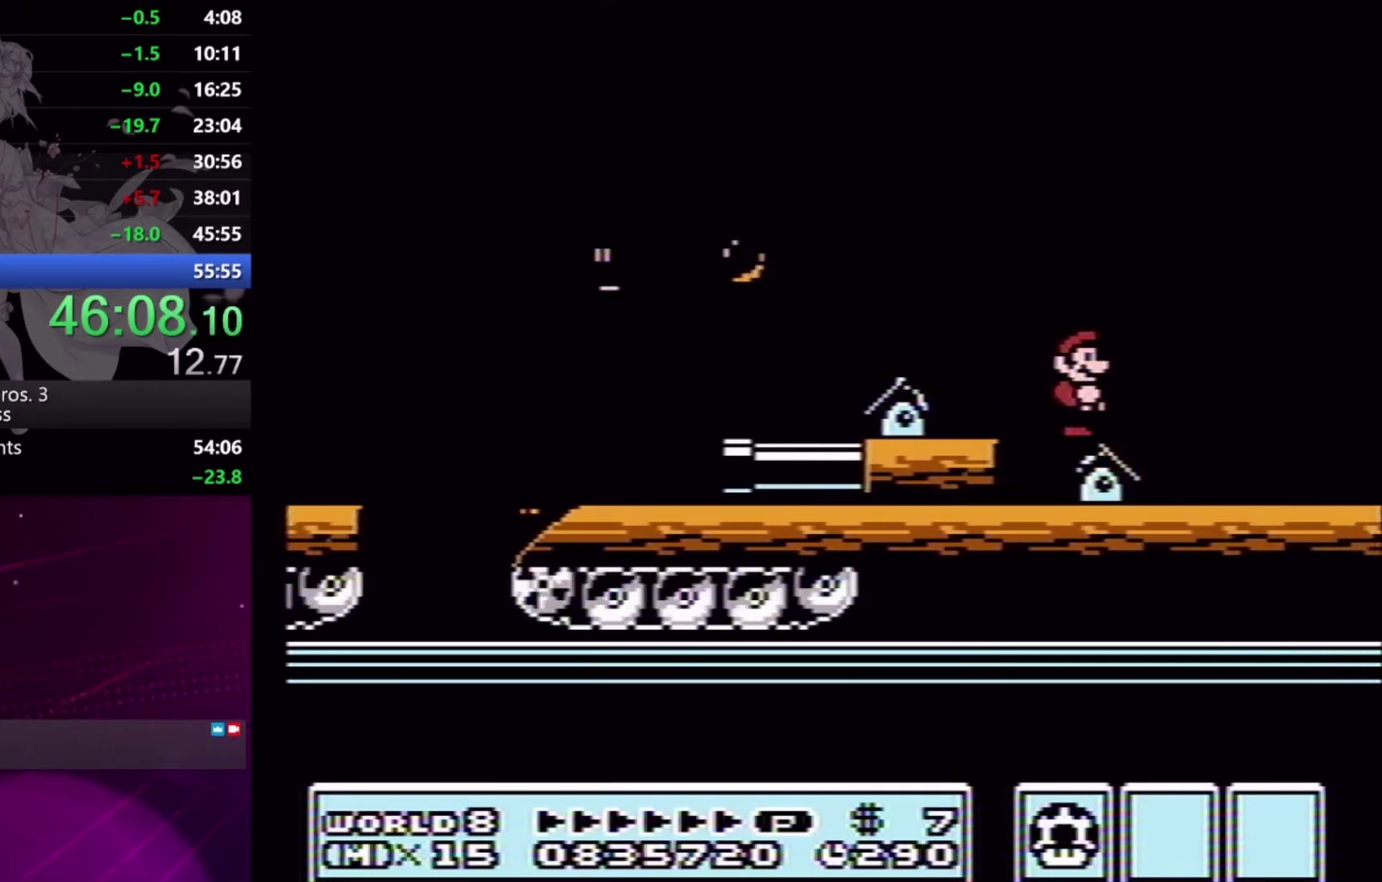
{"buttons": ["X"], "events": [[133, "DPAD_RIGHT", "down"], [233, "DPAD_RIGHT", "up"], [367, "DPAD_RIGHT", "down"], [467, "DPAD_RIGHT", "up"]]}
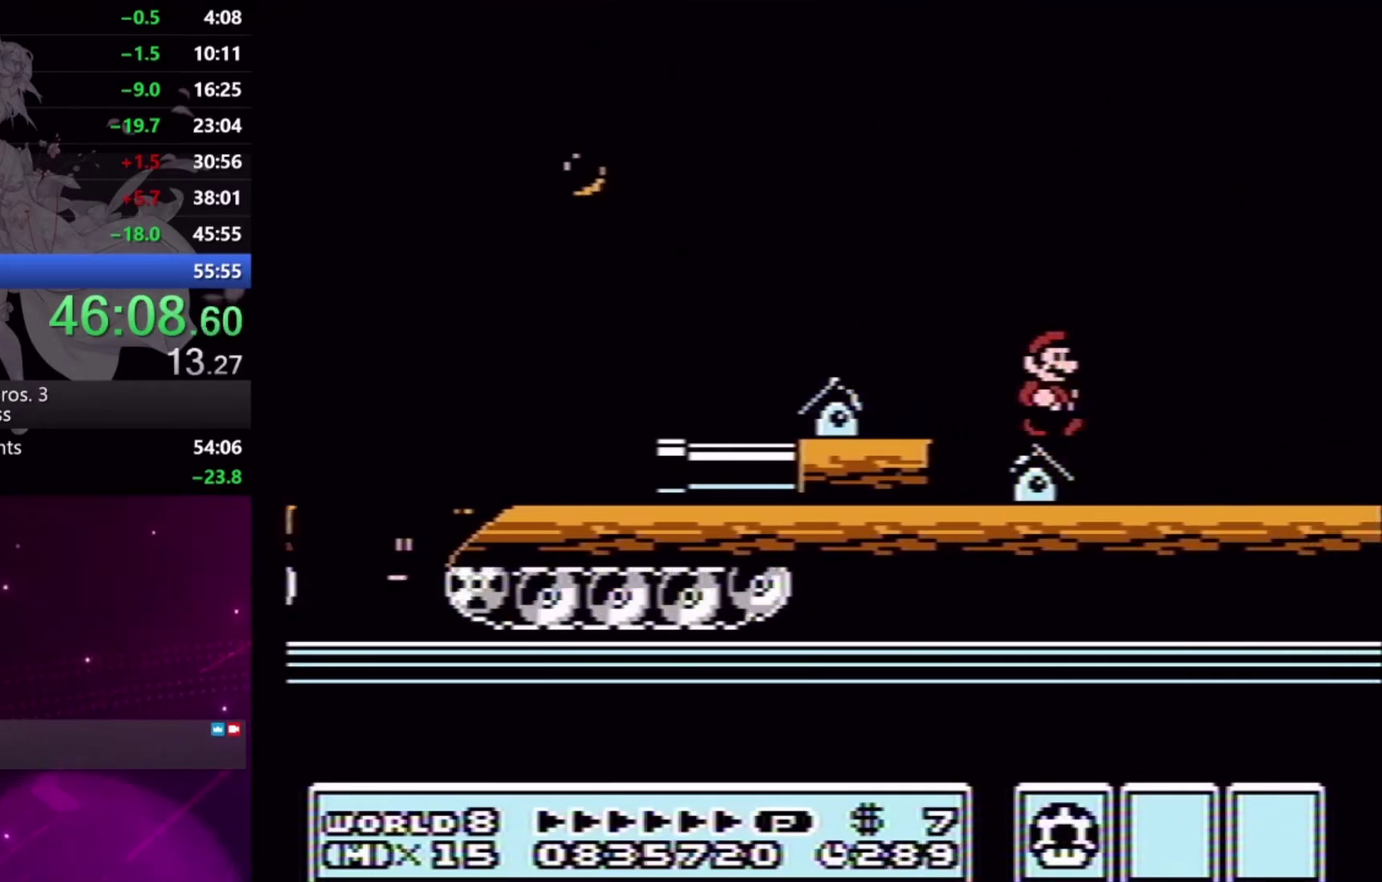
{"buttons": ["X"], "events": []}
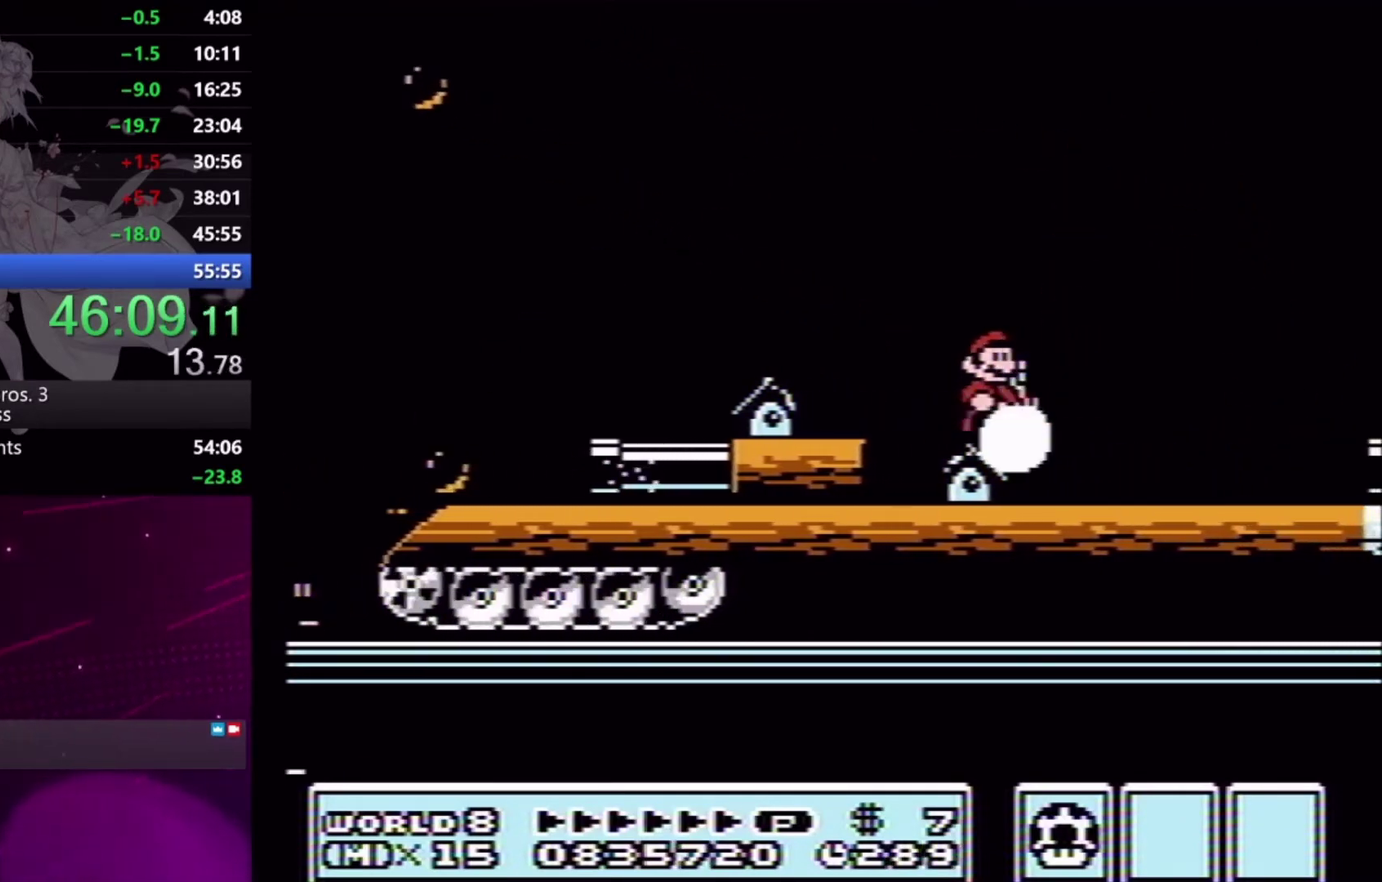
{"buttons": ["X", "DPAD_RIGHT"], "events": [[233, "DPAD_RIGHT", "down"]]}
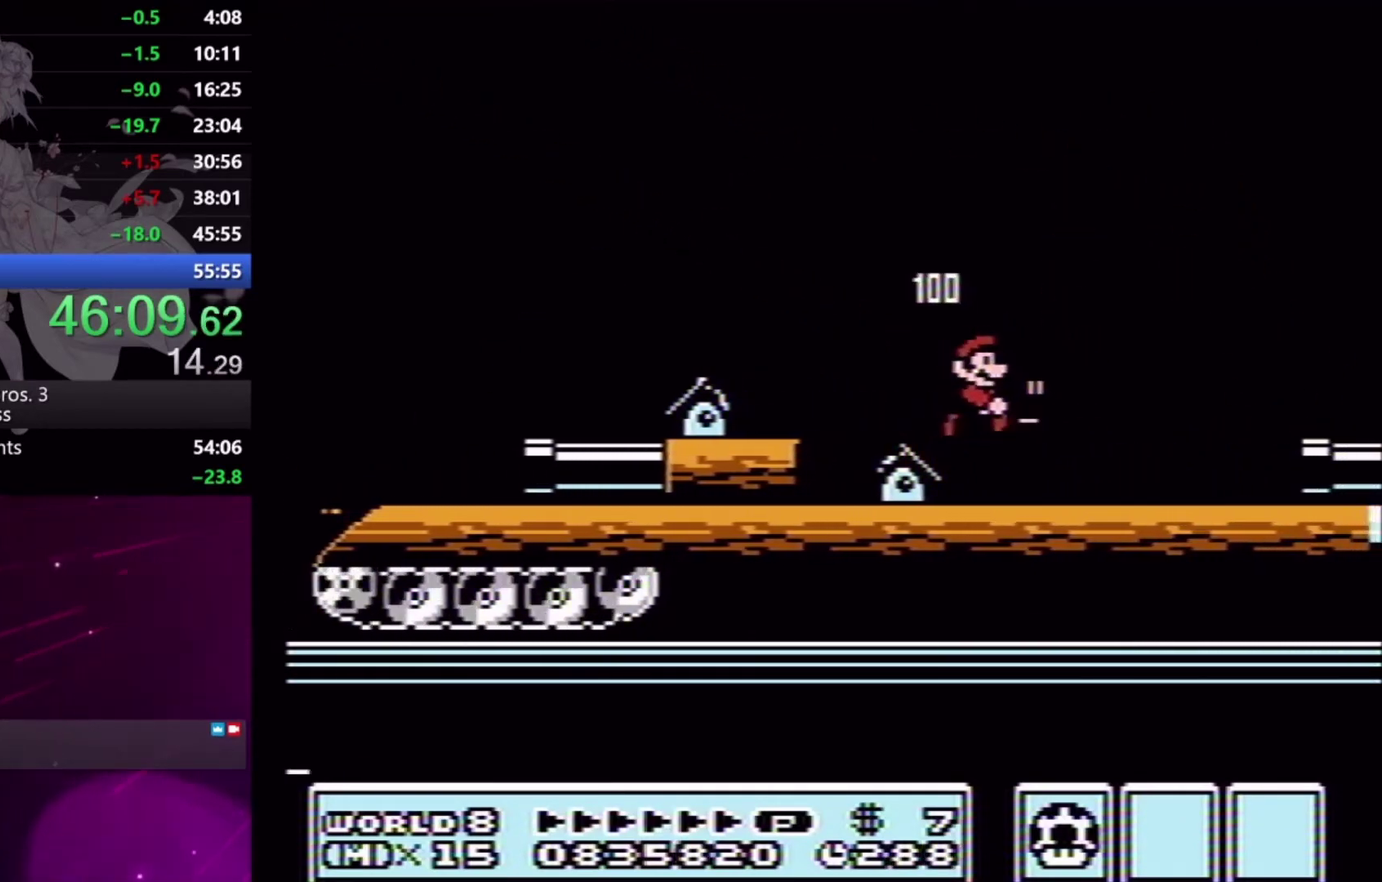
{"buttons": ["A", "X", "DPAD_RIGHT"], "events": [[333, "A", "down"]]}
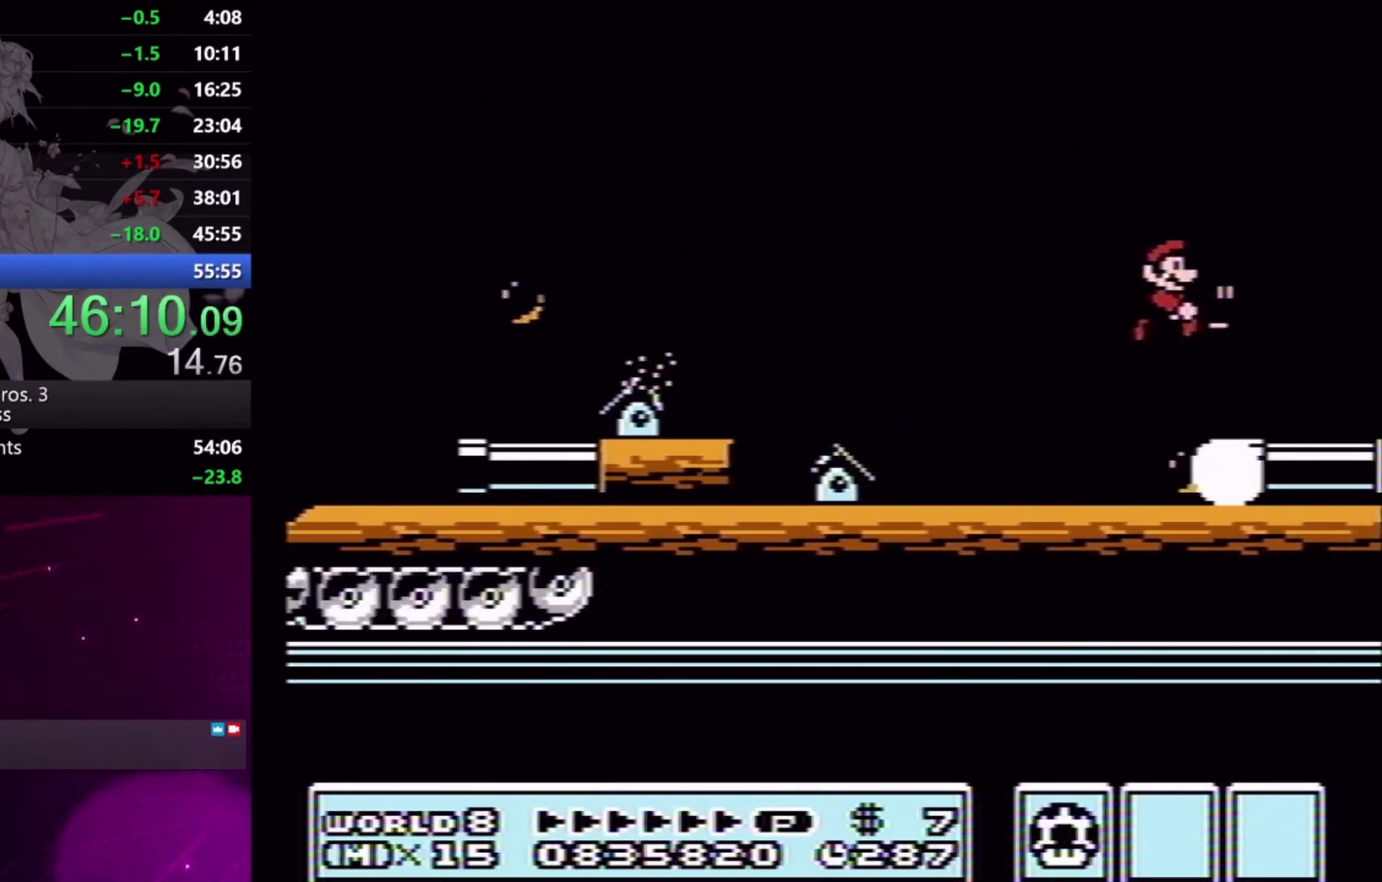
{"buttons": ["A", "X", "DPAD_LEFT"], "events": [[500, "DPAD_LEFT", "down"], [500, "DPAD_RIGHT", "up"]]}
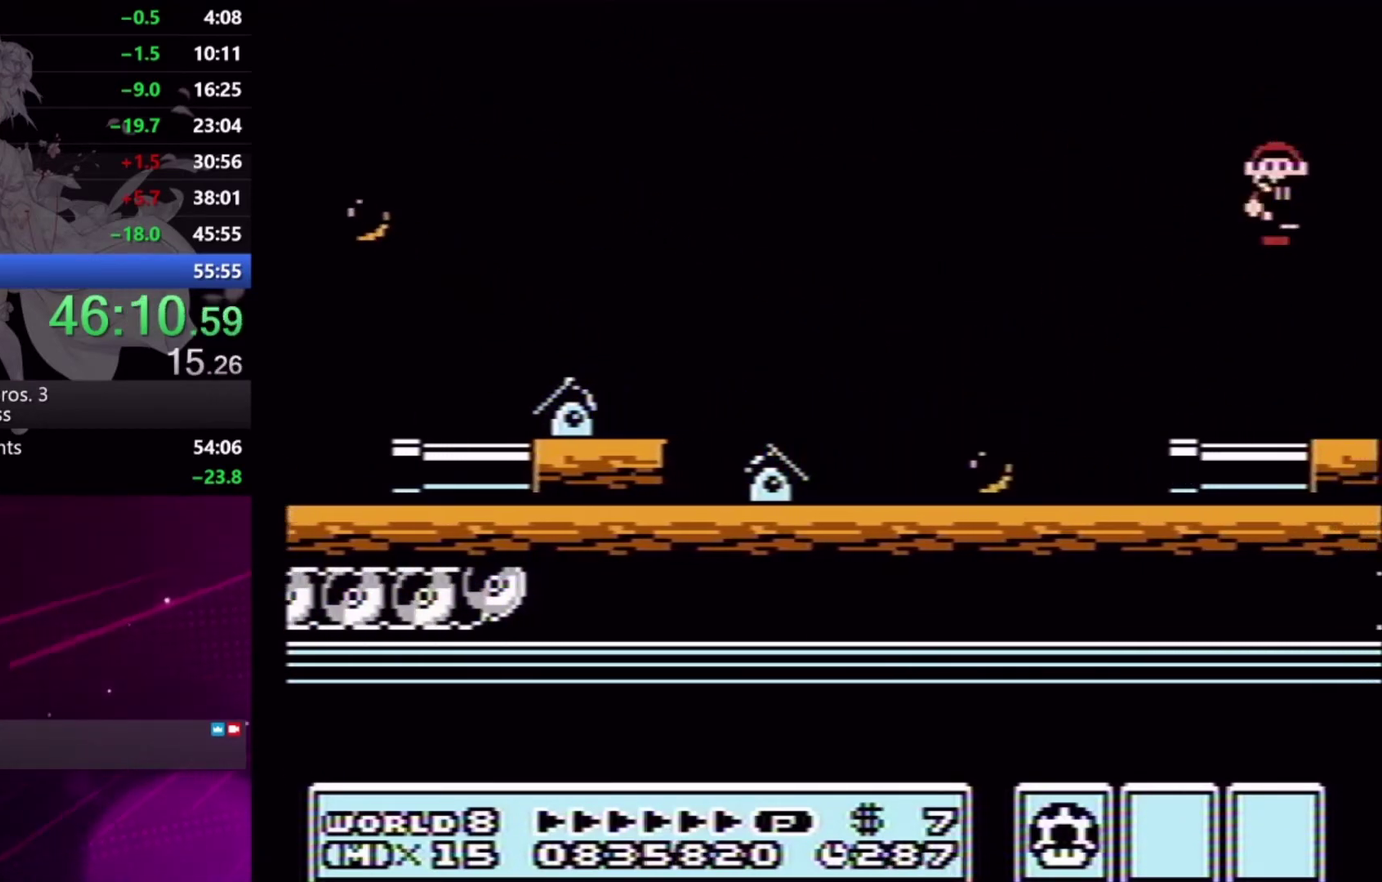
{"buttons": ["A", "X", "DPAD_RIGHT"], "events": [[67, "A", "up"], [233, "DPAD_LEFT", "up"], [267, "DPAD_RIGHT", "down"], [333, "A", "down"]]}
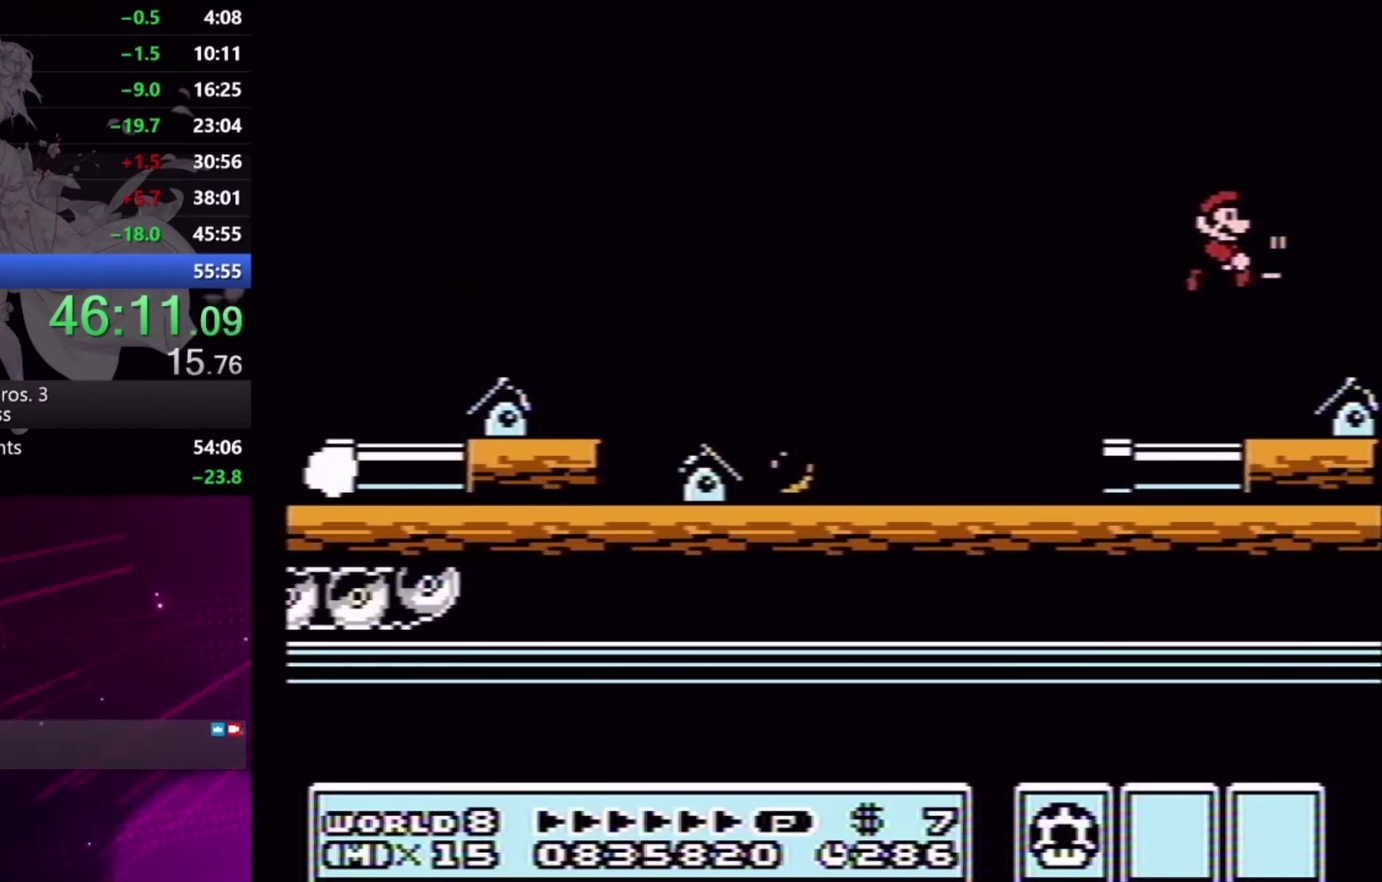
{"buttons": ["DPAD_RIGHT"], "events": [[200, "DPAD_RIGHT", "up"], [233, "DPAD_LEFT", "down"], [233, "DPAD_UP", "down"], [300, "DPAD_UP", "up"], [333, "DPAD_LEFT", "up"], [333, "DPAD_RIGHT", "down"], [367, "A", "up"], [367, "X", "up"]]}
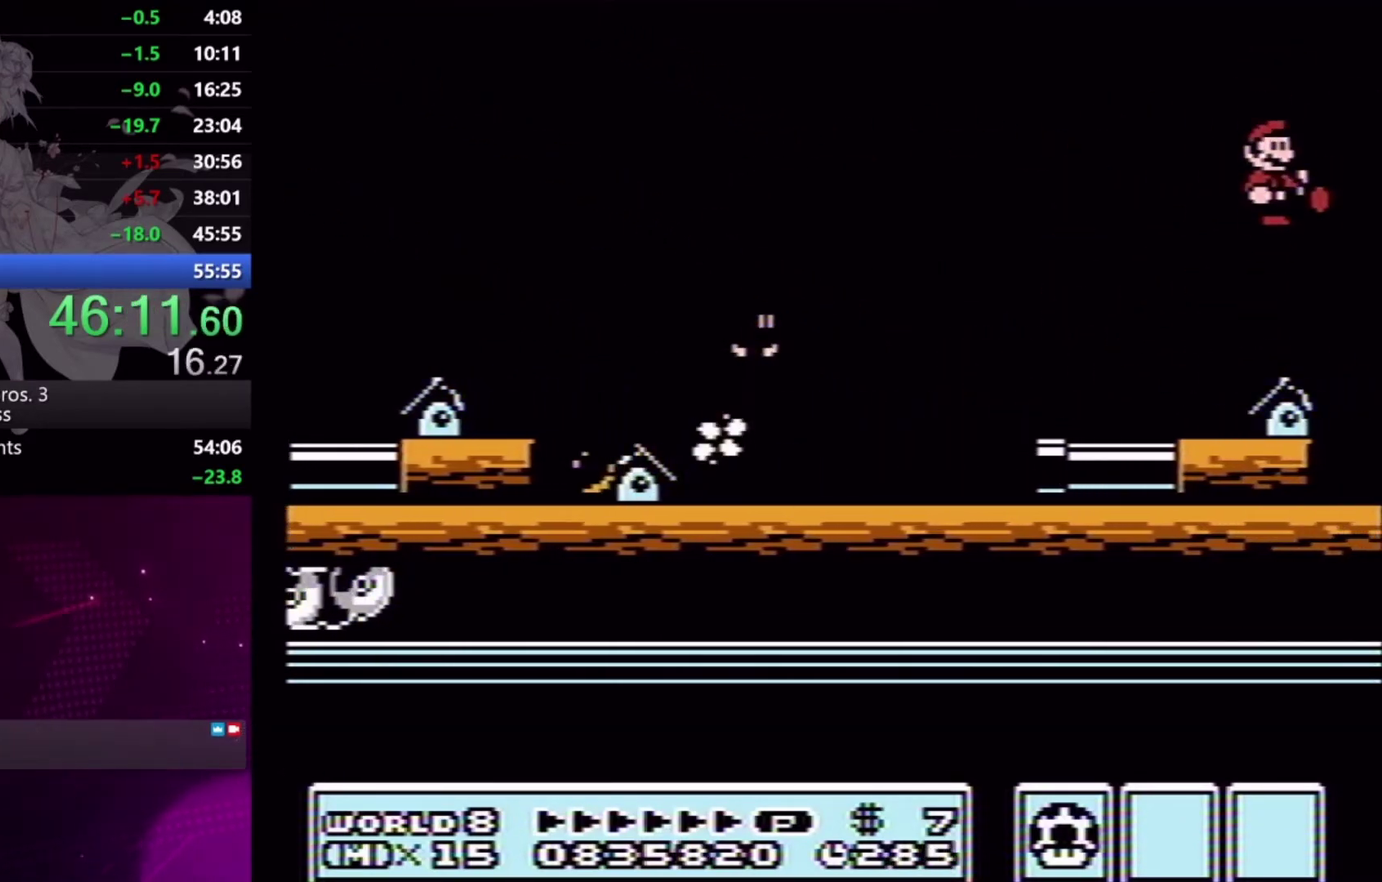
{"buttons": ["X", "DPAD_LEFT"], "events": [[33, "X", "down"], [100, "DPAD_RIGHT", "up"], [467, "DPAD_LEFT", "down"]]}
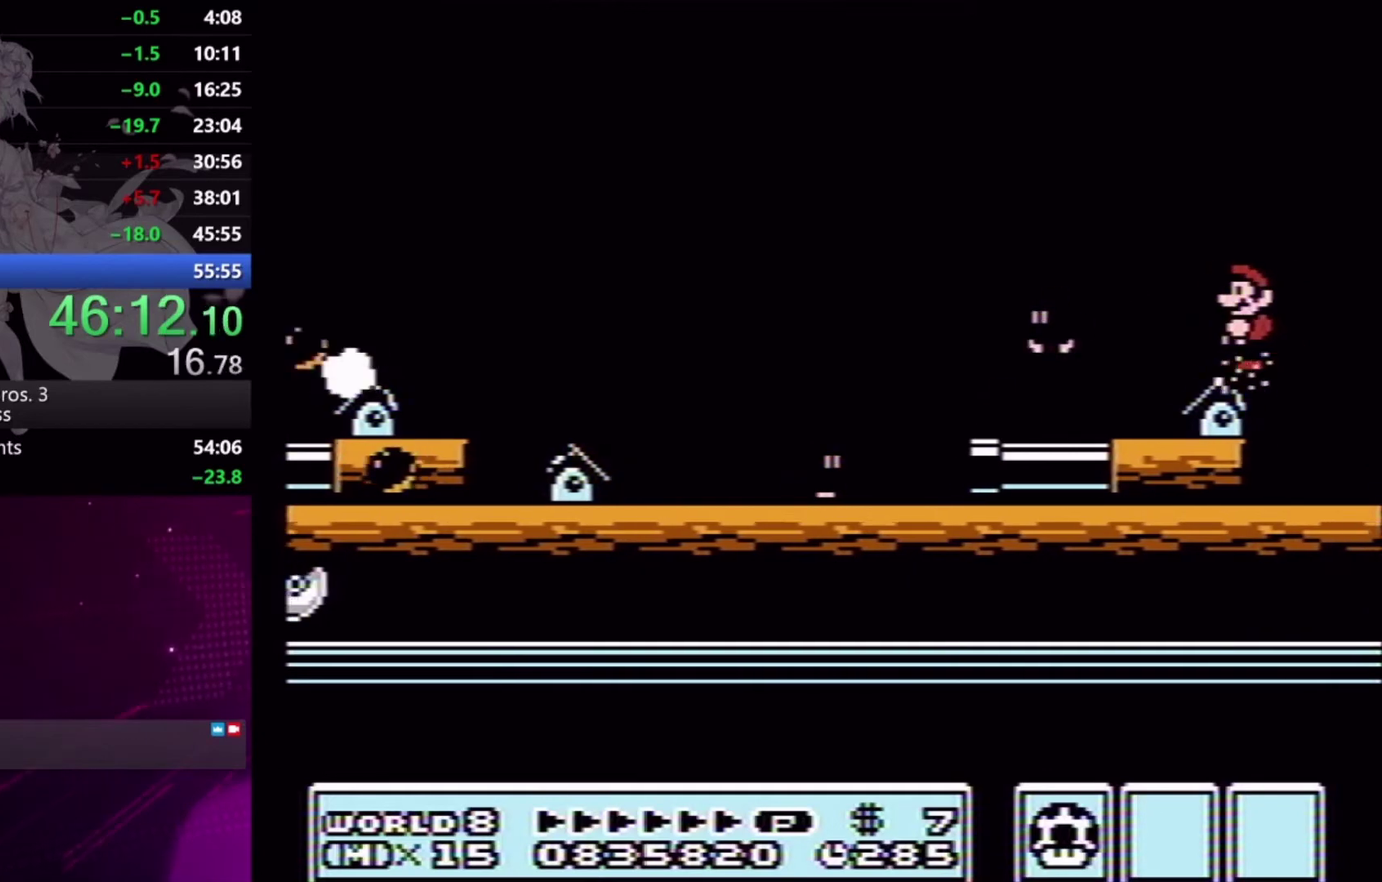
{"buttons": ["X"], "events": [[67, "DPAD_LEFT", "up"]]}
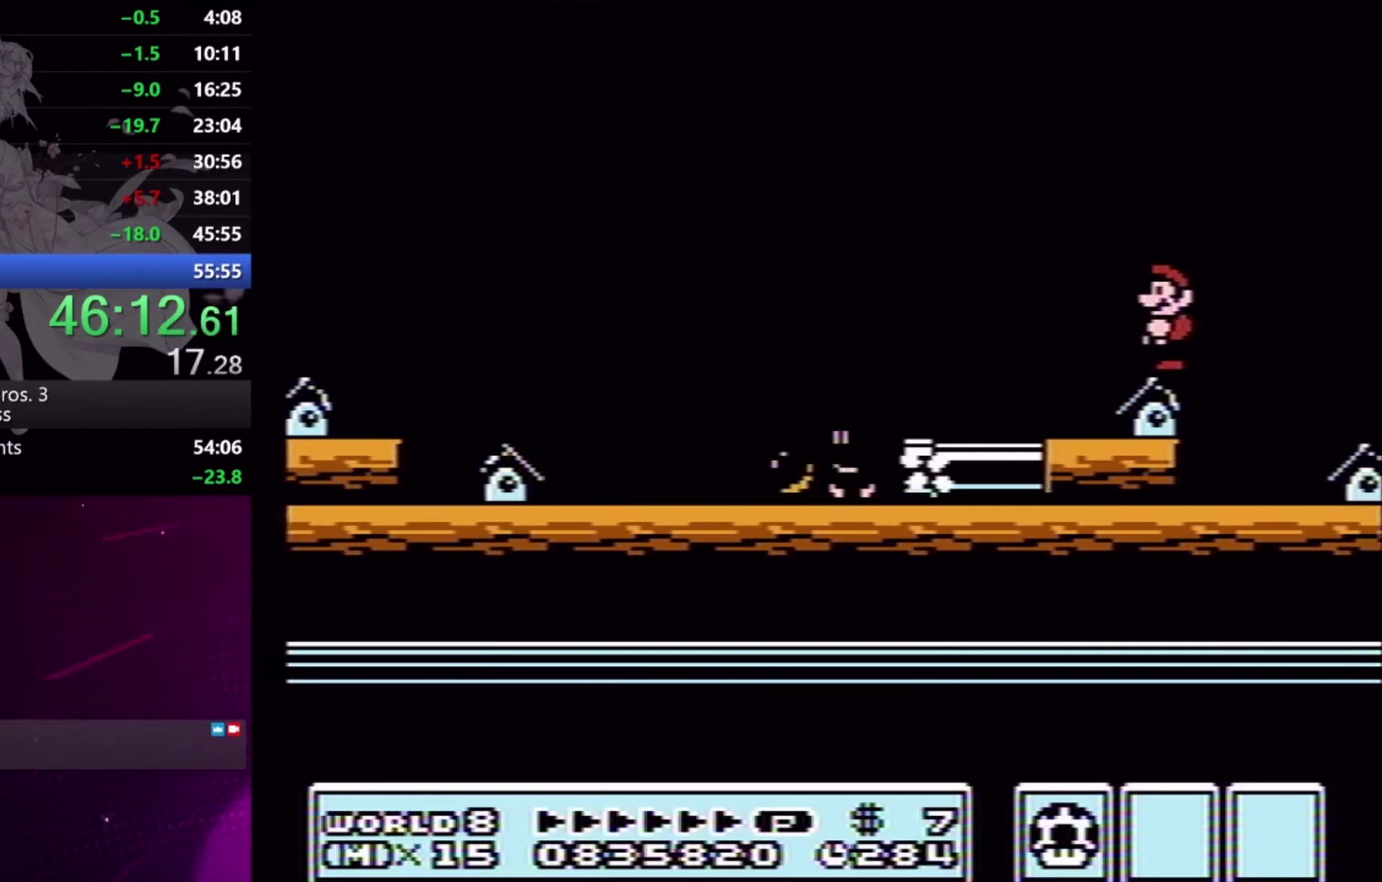
{"buttons": ["X"], "events": []}
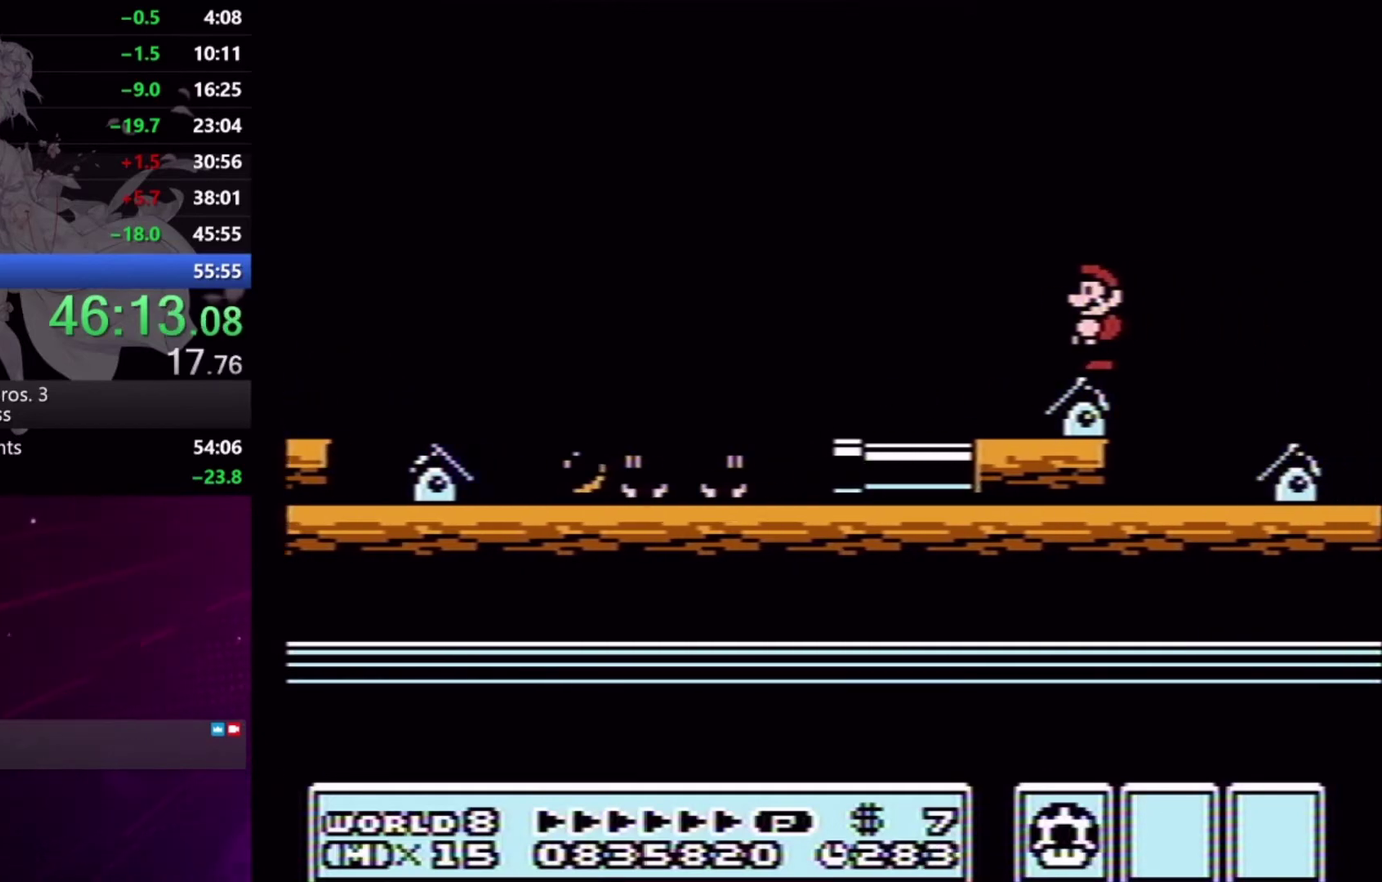
{"buttons": ["X"], "events": [[367, "A", "down"], [500, "A", "up"]]}
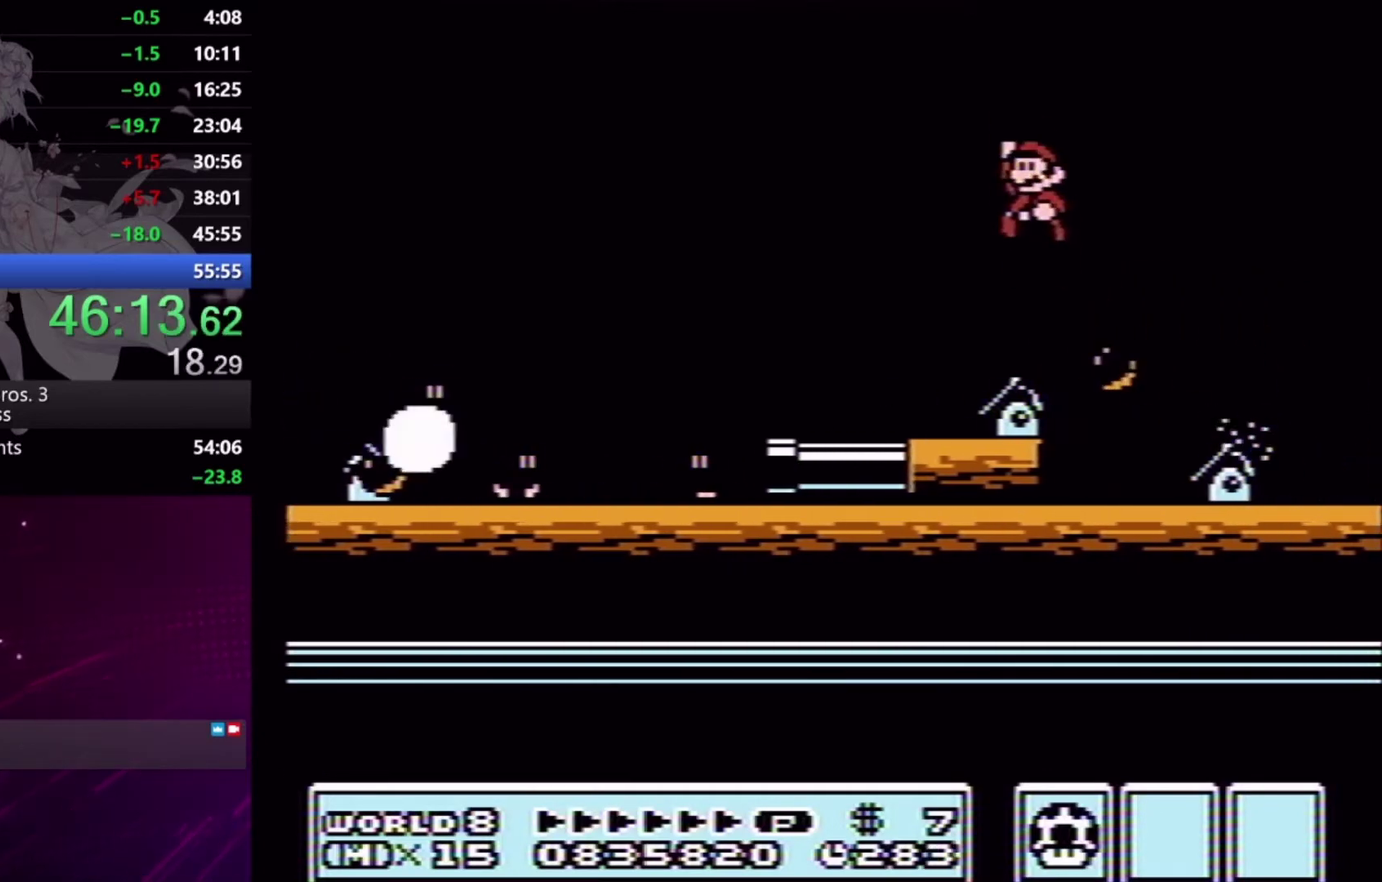
{"buttons": ["X", "DPAD_RIGHT"], "events": [[300, "A", "down"], [300, "DPAD_RIGHT", "down"], [467, "A", "up"]]}
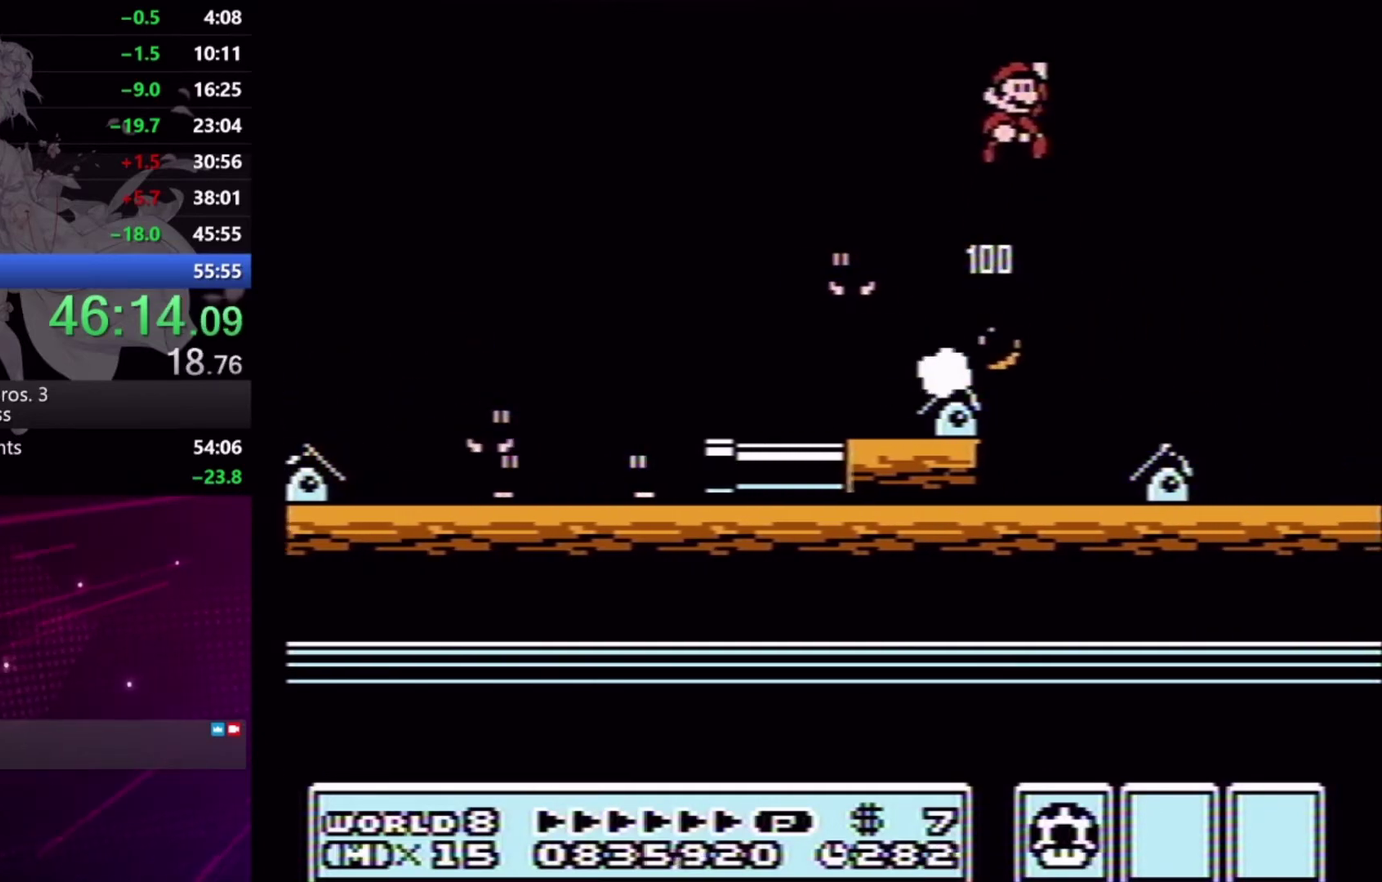
{"buttons": ["X"], "events": [[200, "DPAD_RIGHT", "up"], [333, "DPAD_LEFT", "down"], [500, "DPAD_LEFT", "up"]]}
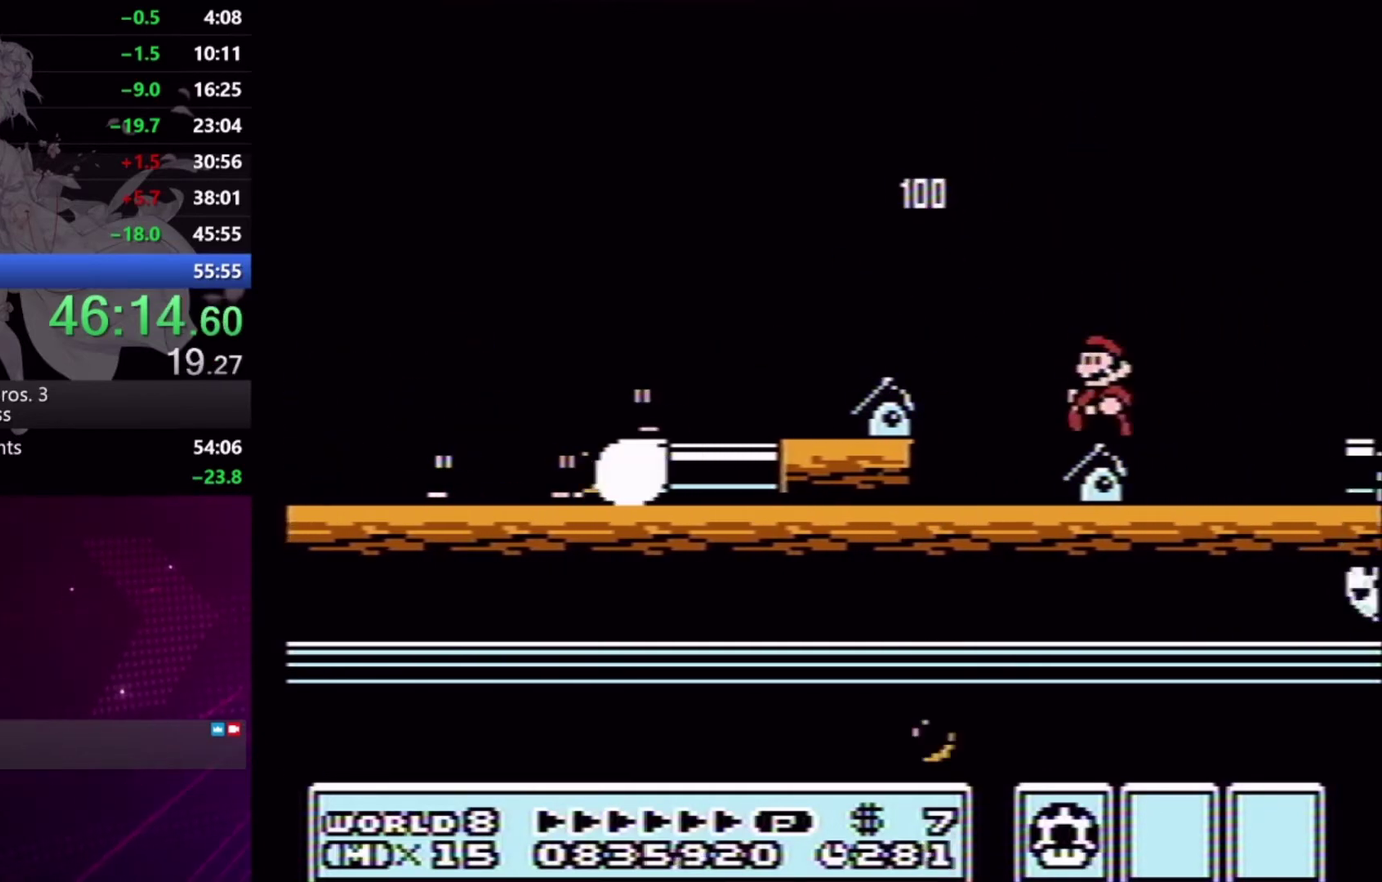
{"buttons": ["X"], "events": []}
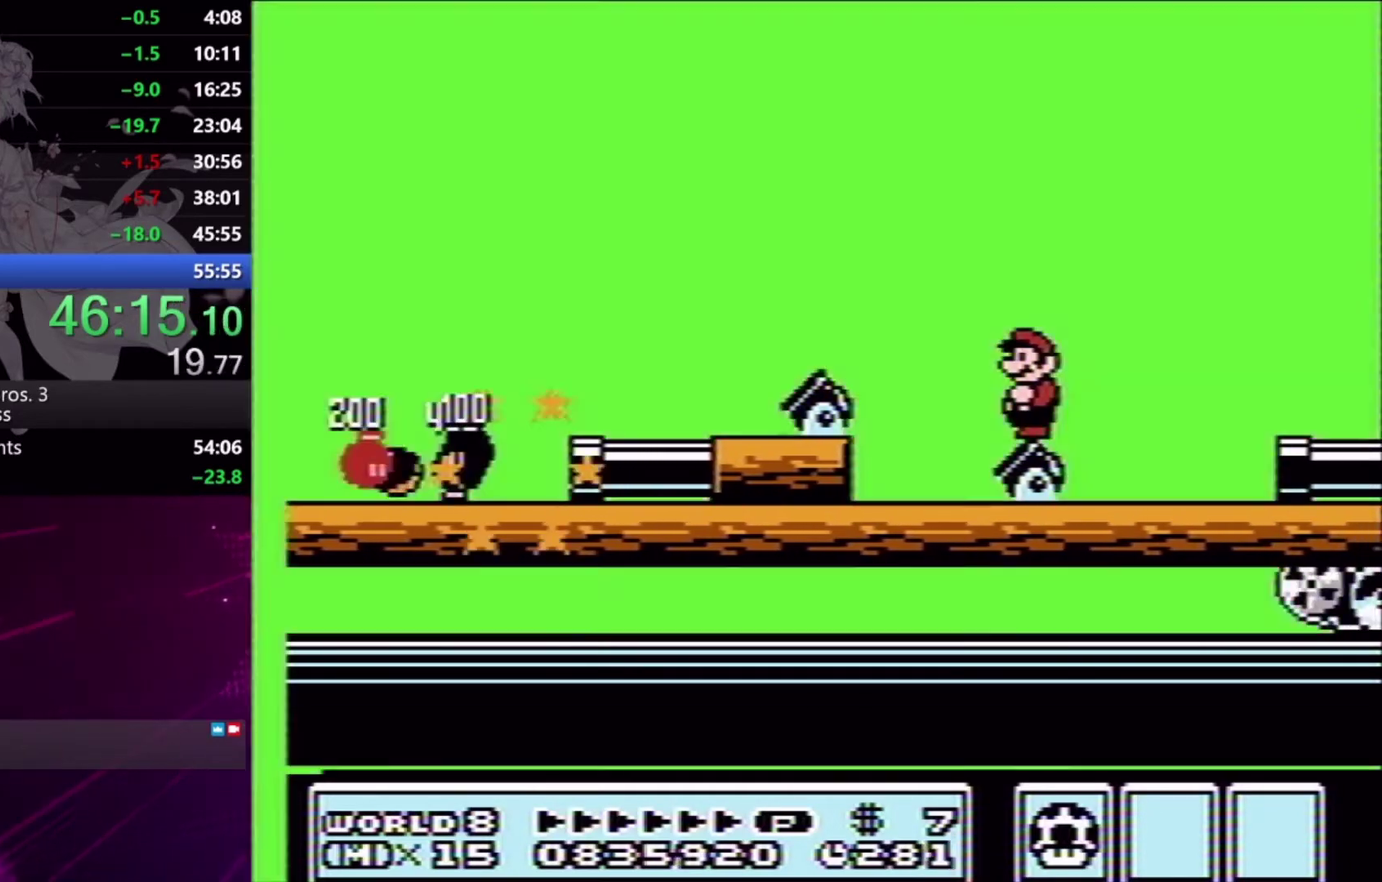
{"buttons": ["A", "X", "DPAD_RIGHT"], "events": [[300, "DPAD_RIGHT", "down"], [333, "A", "down"]]}
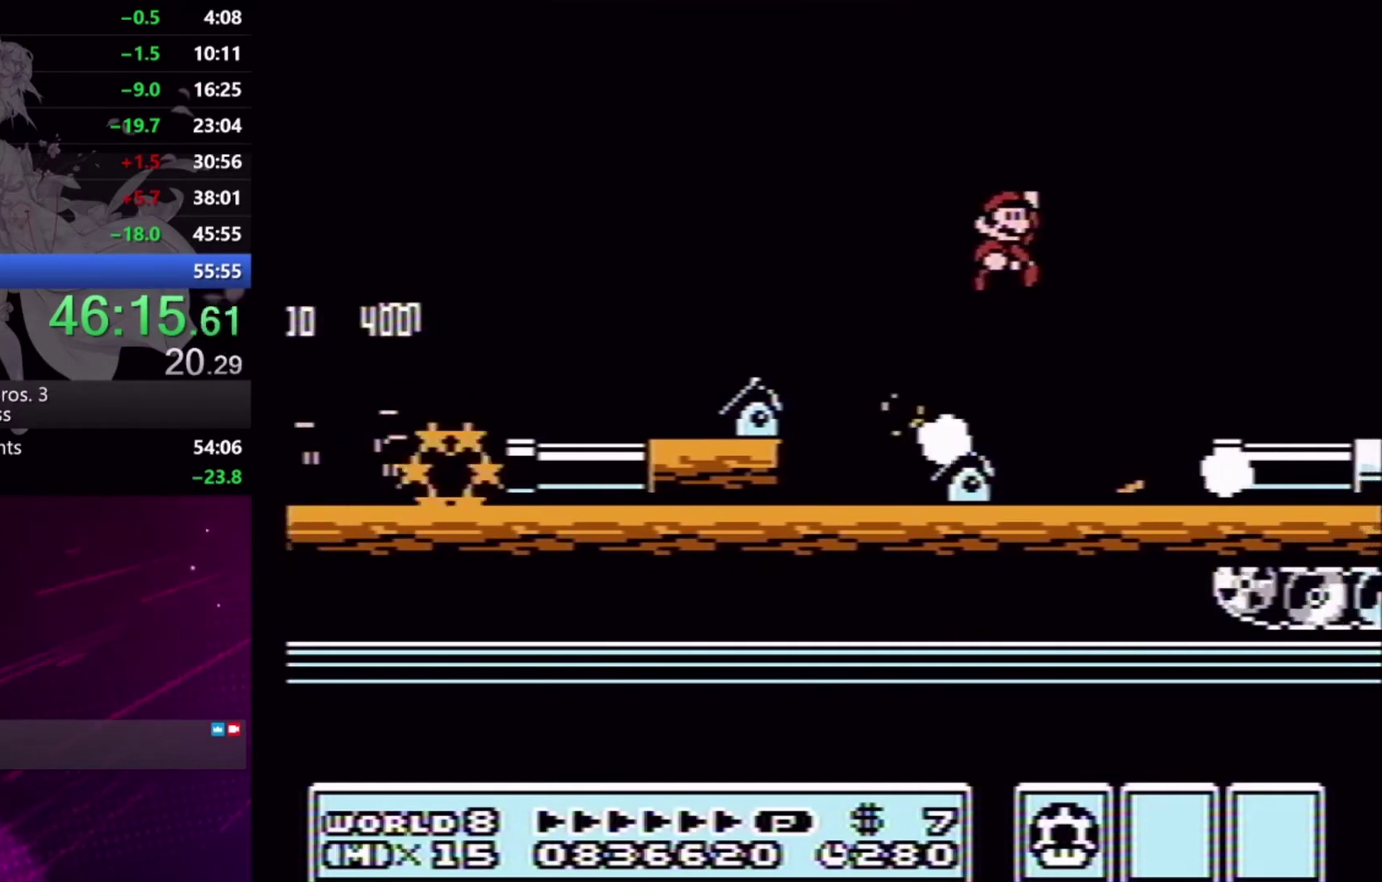
{"buttons": ["X", "DPAD_LEFT"], "events": [[133, "A", "up"], [333, "DPAD_RIGHT", "up"], [467, "DPAD_LEFT", "down"]]}
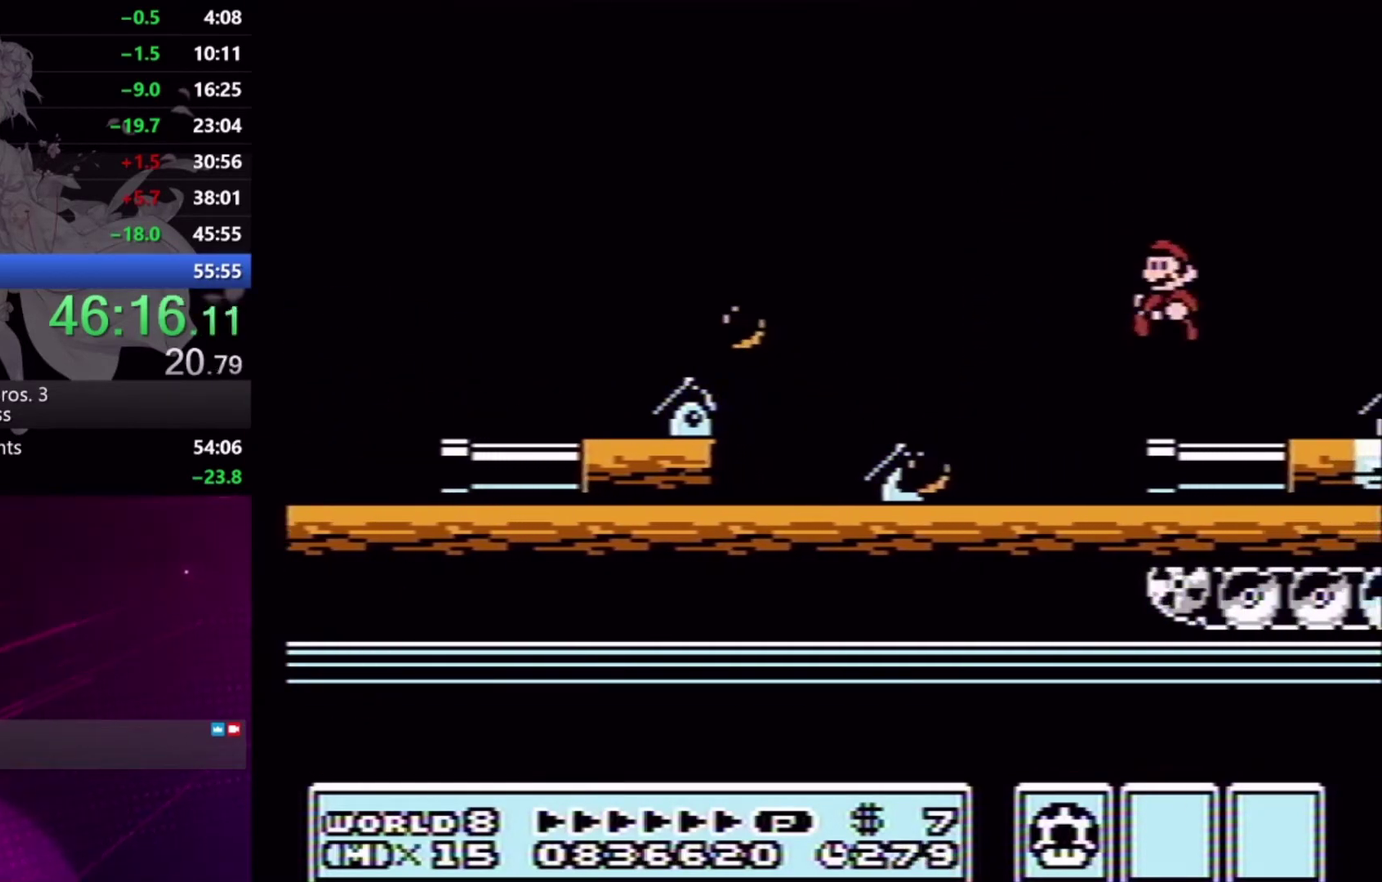
{"buttons": ["X", "DPAD_RIGHT"], "events": [[233, "DPAD_LEFT", "up"], [433, "DPAD_RIGHT", "down"]]}
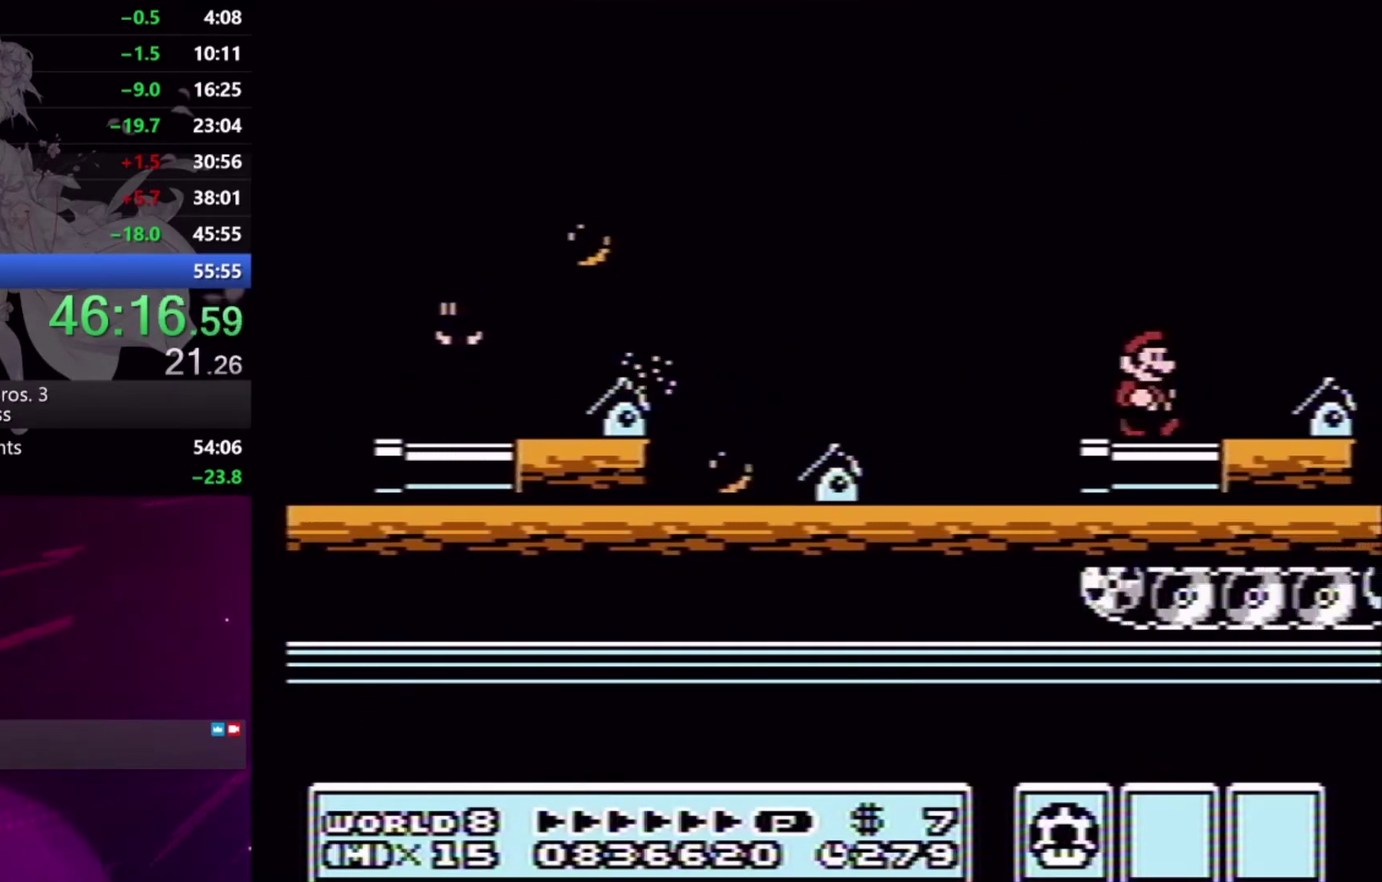
{"buttons": ["X", "DPAD_RIGHT"], "events": [[33, "A", "down"], [433, "A", "up"]]}